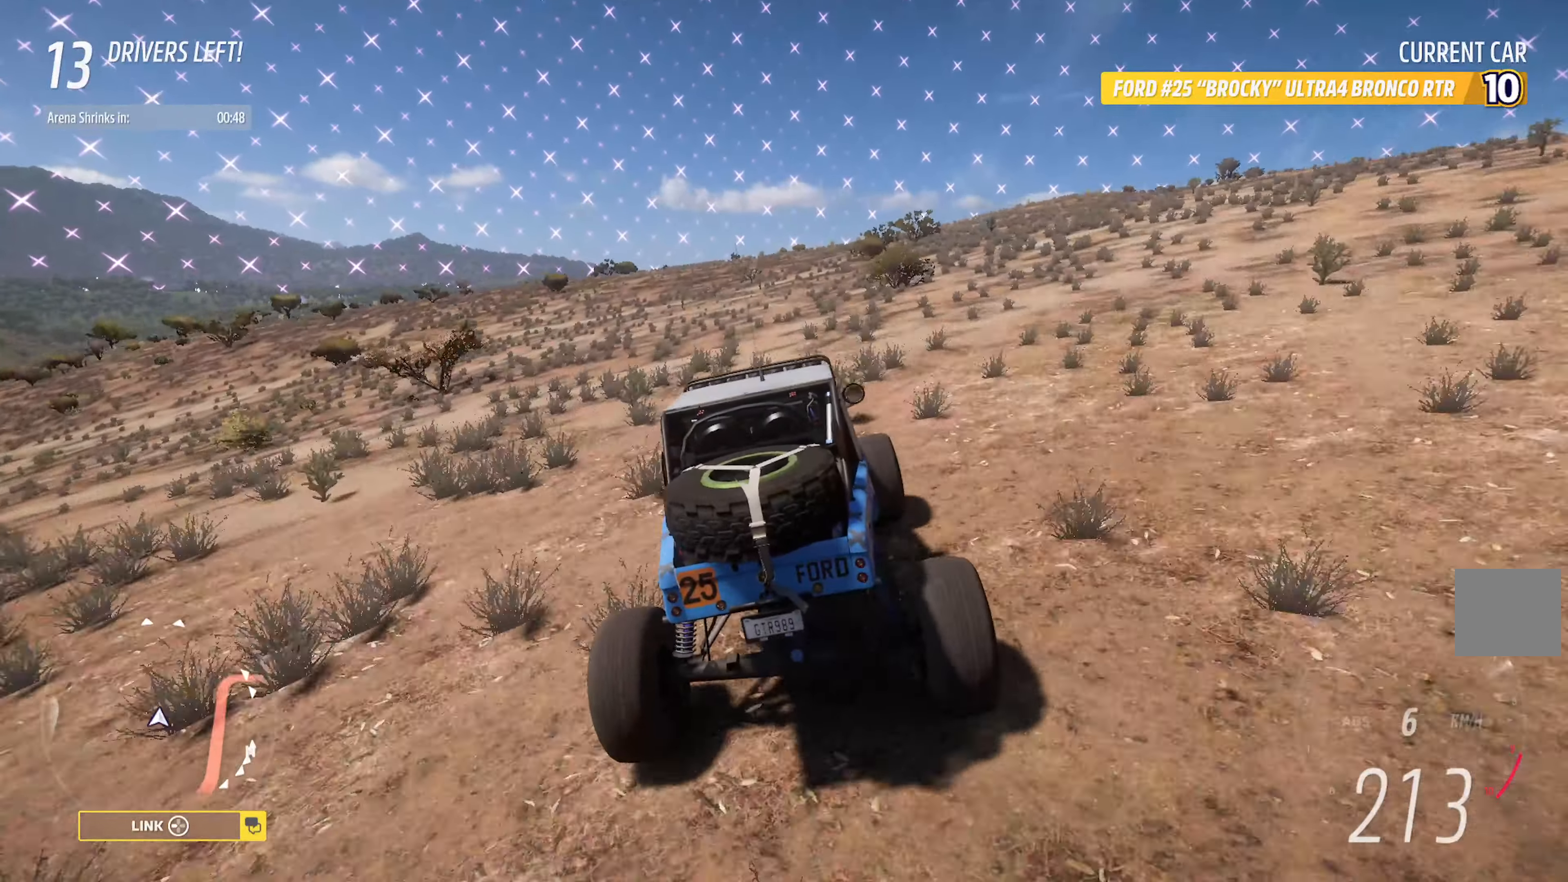
Gameplay with a controller (Xbox layout); each line is a JSON object with the inputs held at the frame after it. "events" lists button and stick changes between this image and that frame as [ms after this image, input, new state], when the widget could be followed in between.
{"buttons": ["A"], "left_stick": "center", "right_stick": "center", "events": [[34, "left_stick", "center"]]}
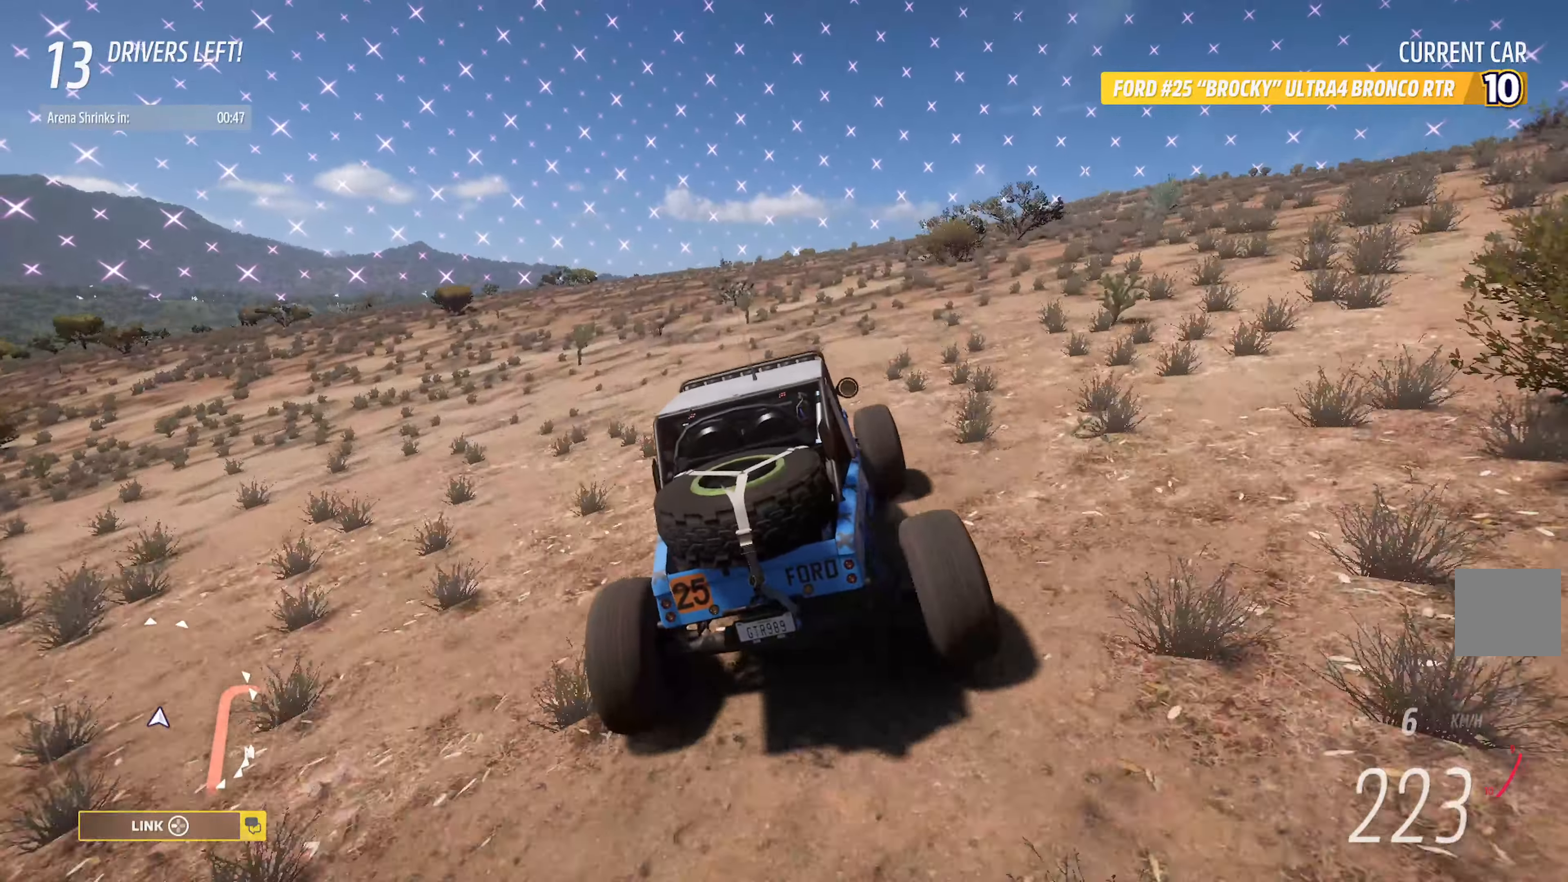
{"buttons": ["A"], "left_stick": "center", "right_stick": "center", "events": [[34, "left_stick", "right"], [184, "left_stick", "center"], [384, "left_stick", "right"], [500, "left_stick", "center"]]}
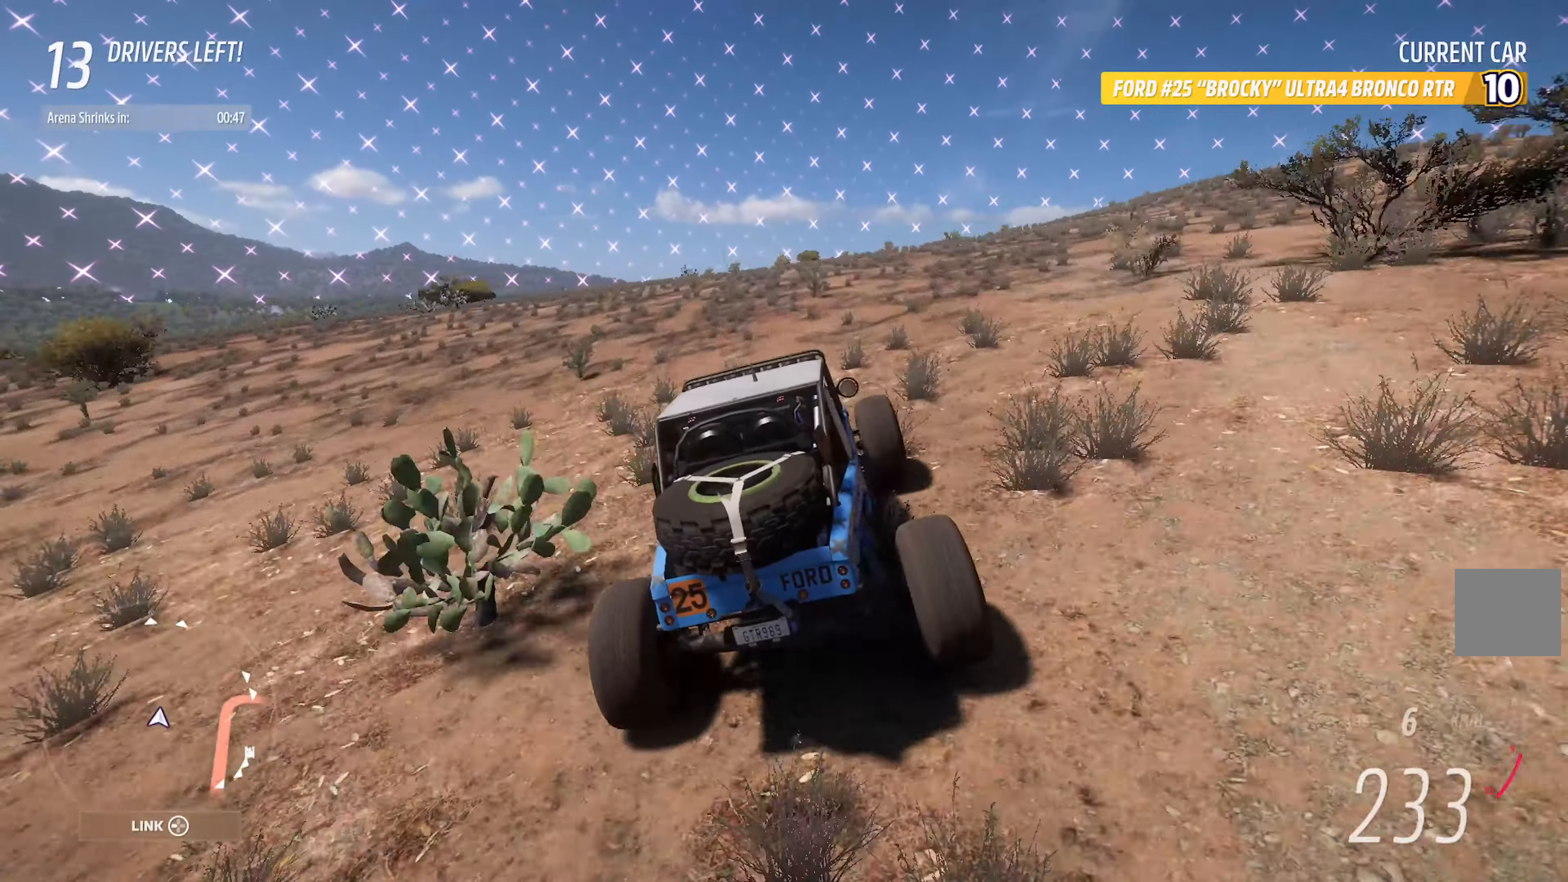
{"buttons": ["A"], "left_stick": "center", "right_stick": "center", "events": [[334, "left_stick", "right"], [434, "left_stick", "center"]]}
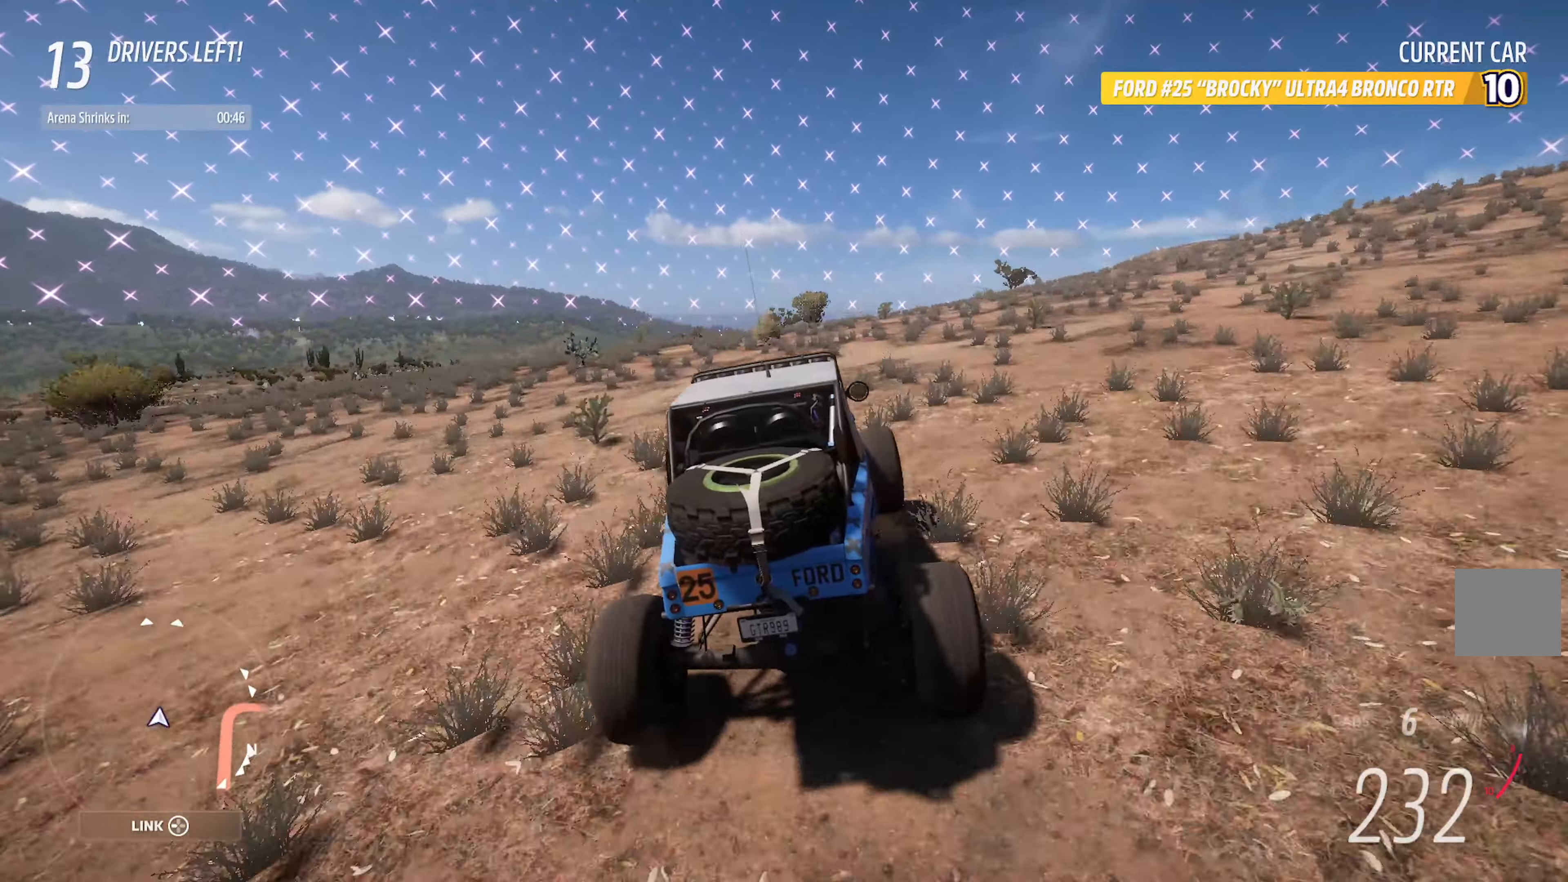
{"buttons": ["A"], "left_stick": "right", "right_stick": "center", "events": [[17, "R2", "down"], [184, "R2", "up"], [484, "left_stick", "right"]]}
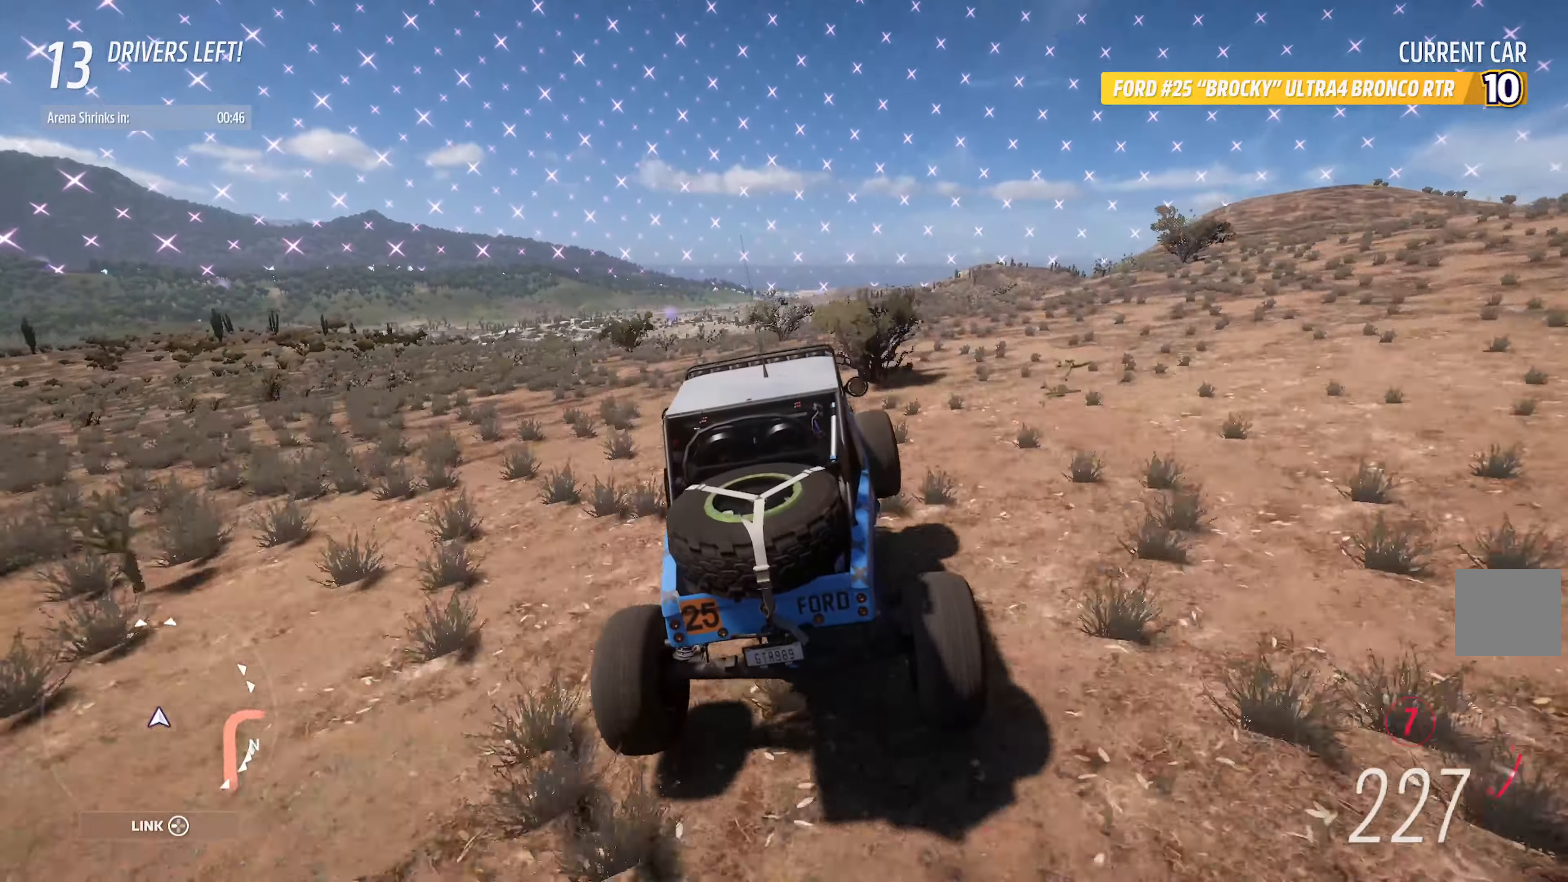
{"buttons": ["A"], "left_stick": "center", "right_stick": "center", "events": [[84, "left_stick", "center"]]}
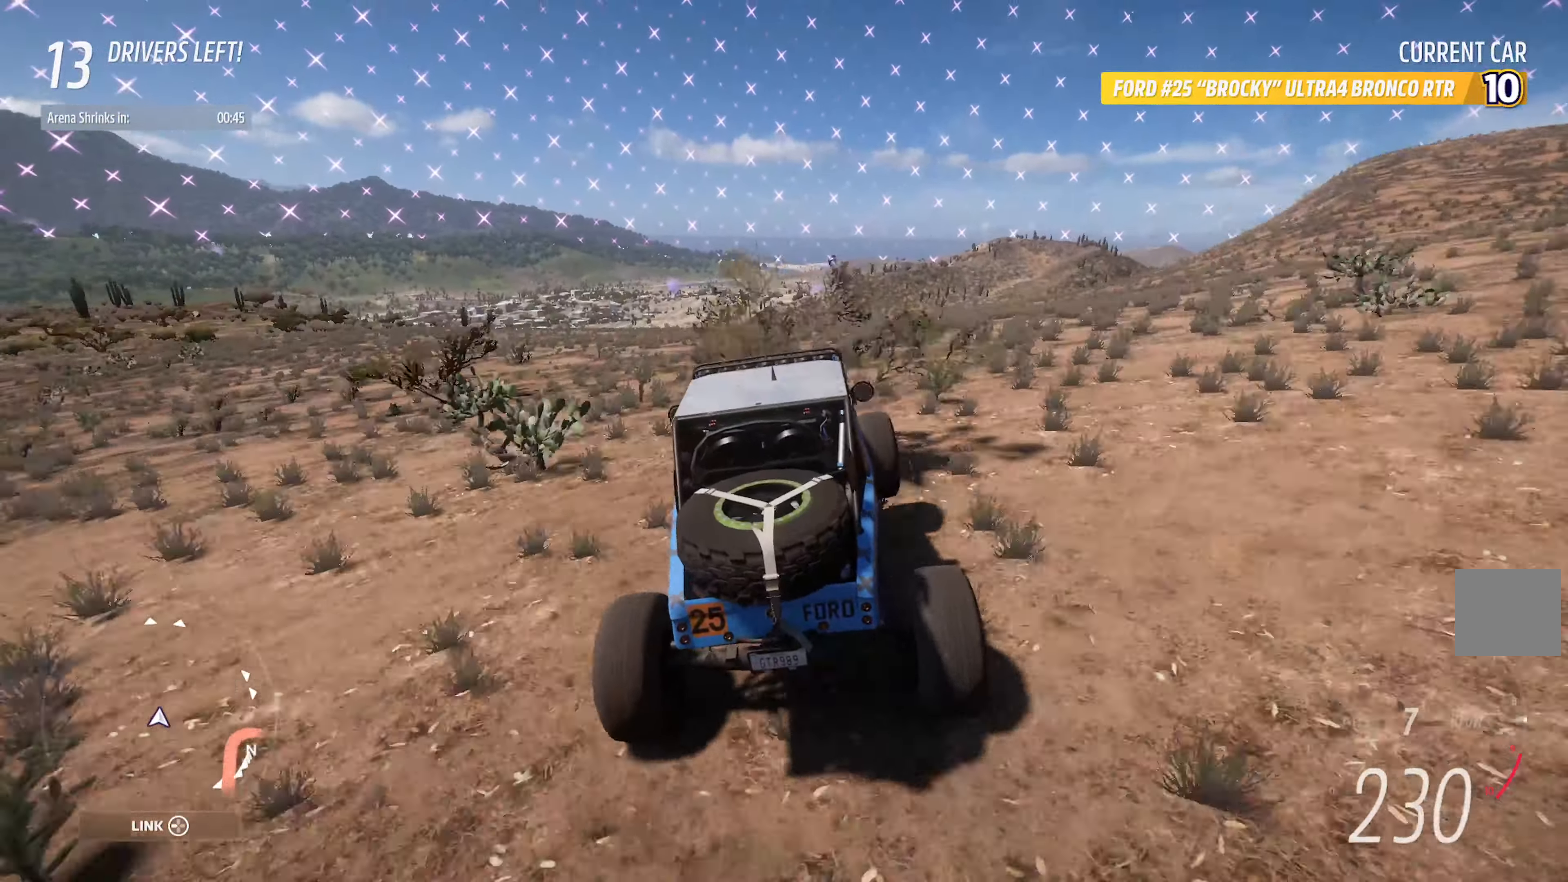
{"buttons": ["A"], "left_stick": "center", "right_stick": "center", "events": [[117, "left_stick", "right"], [217, "R2", "down"], [267, "left_stick", "center"], [400, "R2", "up"]]}
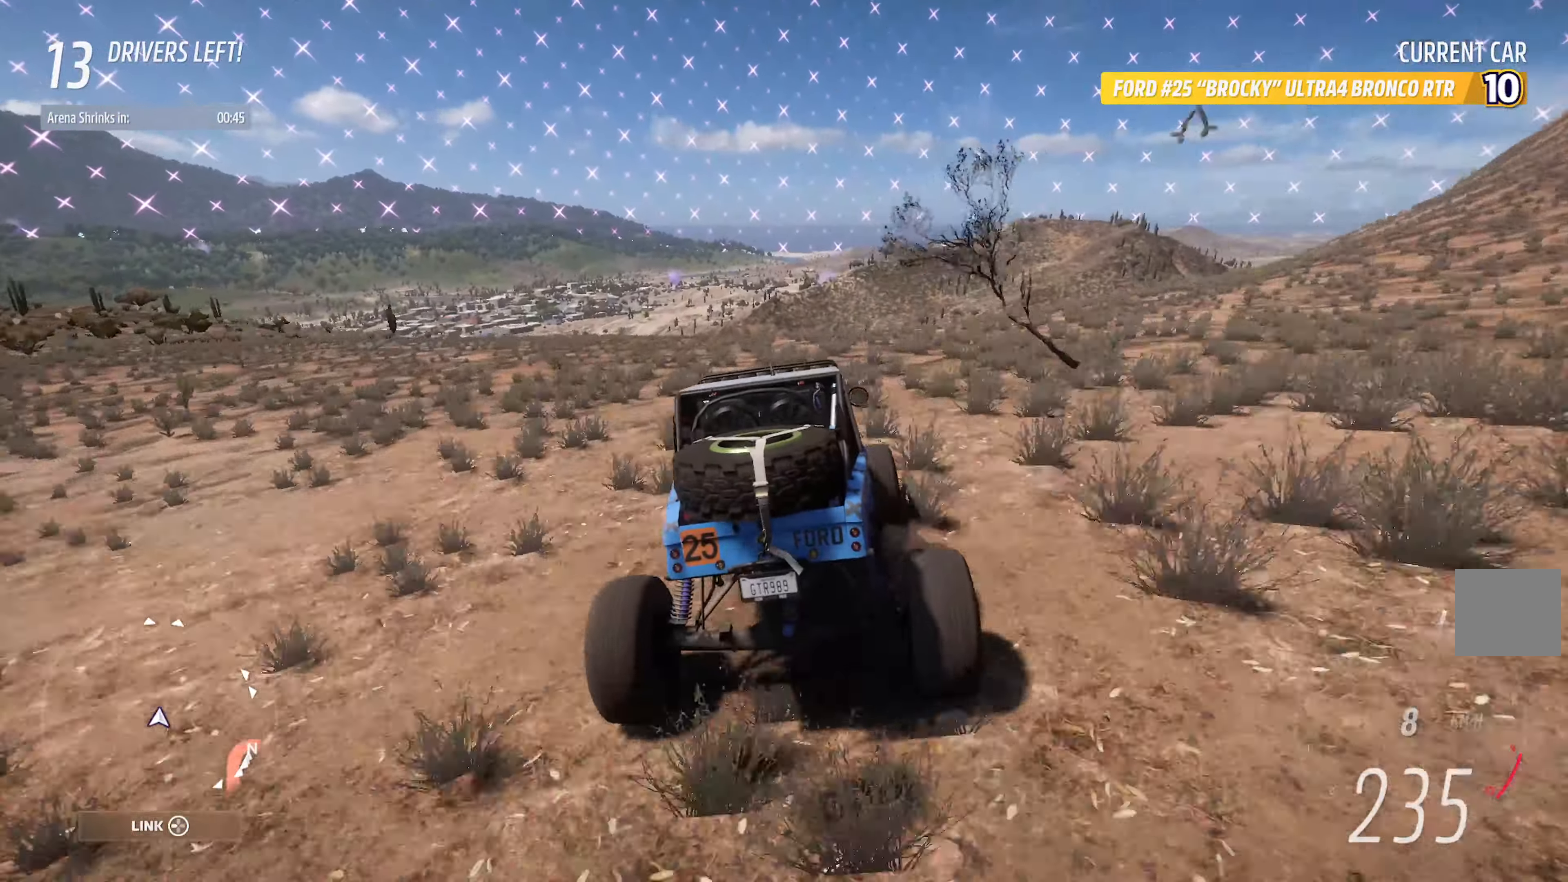
{"buttons": ["A"], "left_stick": "center", "right_stick": "center", "events": [[84, "left_stick", "left"], [350, "left_stick", "center"]]}
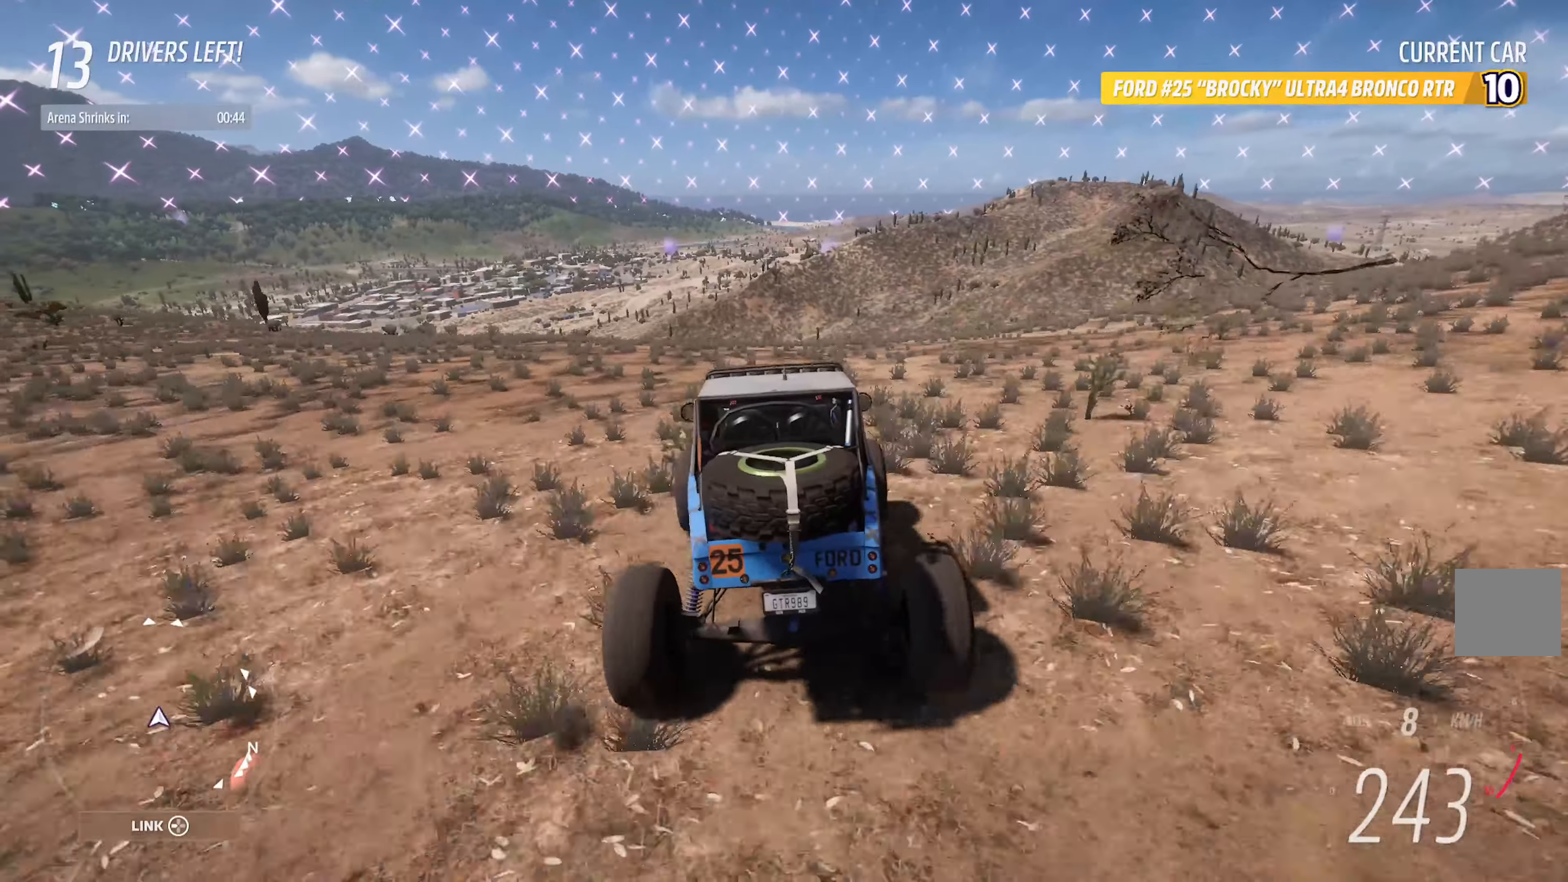
{"buttons": ["A"], "left_stick": "center", "right_stick": "center", "events": [[200, "left_stick", "left"], [433, "left_stick", "center"]]}
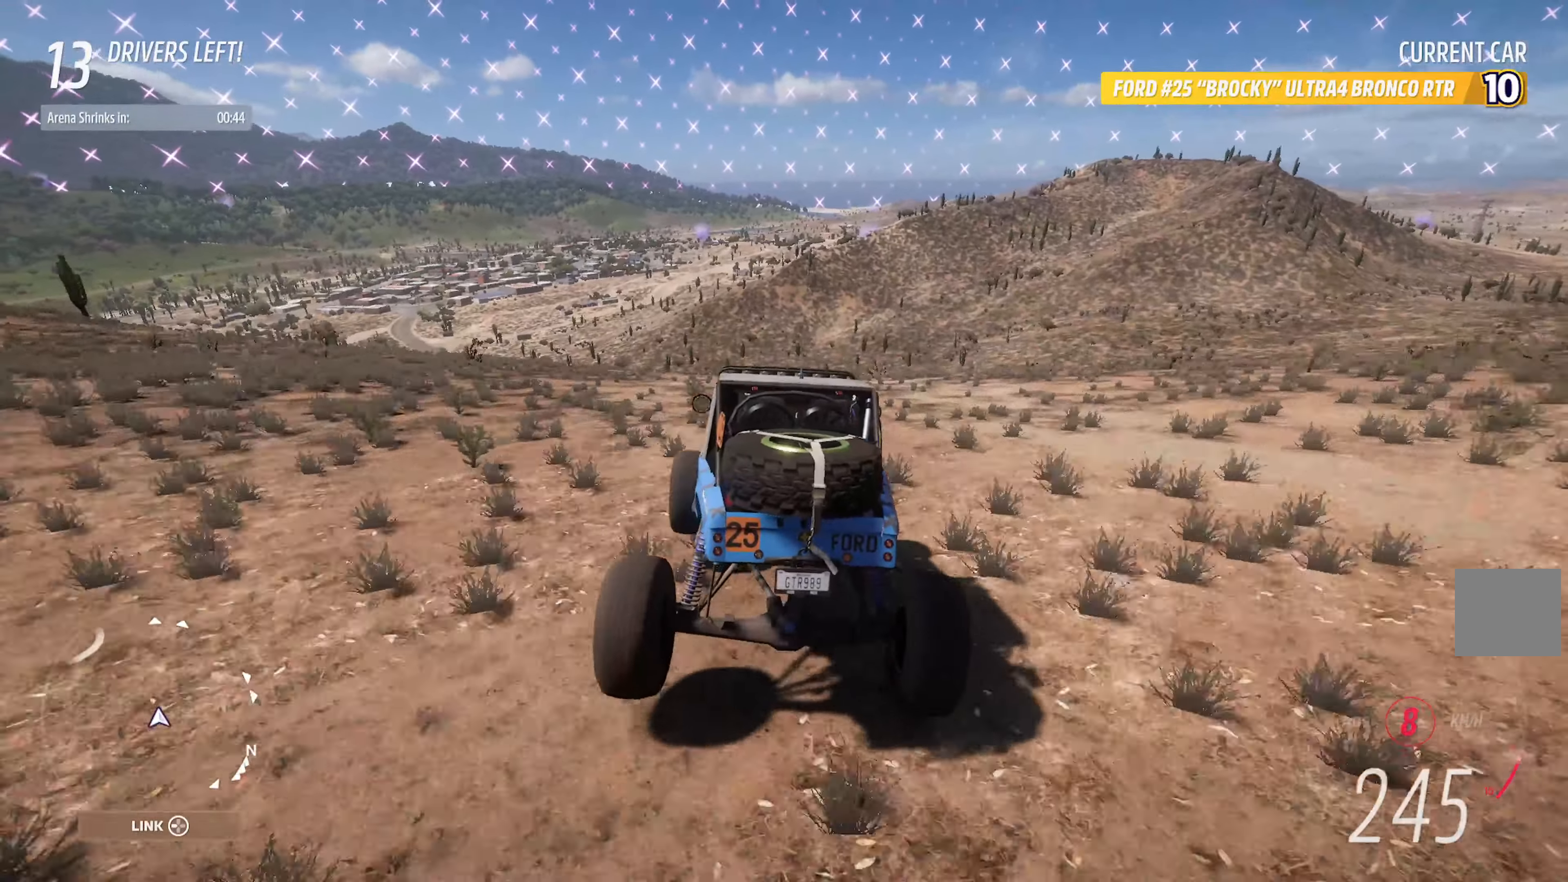
{"buttons": ["A"], "left_stick": "center", "right_stick": "center", "events": [[50, "left_stick", "left"], [166, "left_stick", "center"]]}
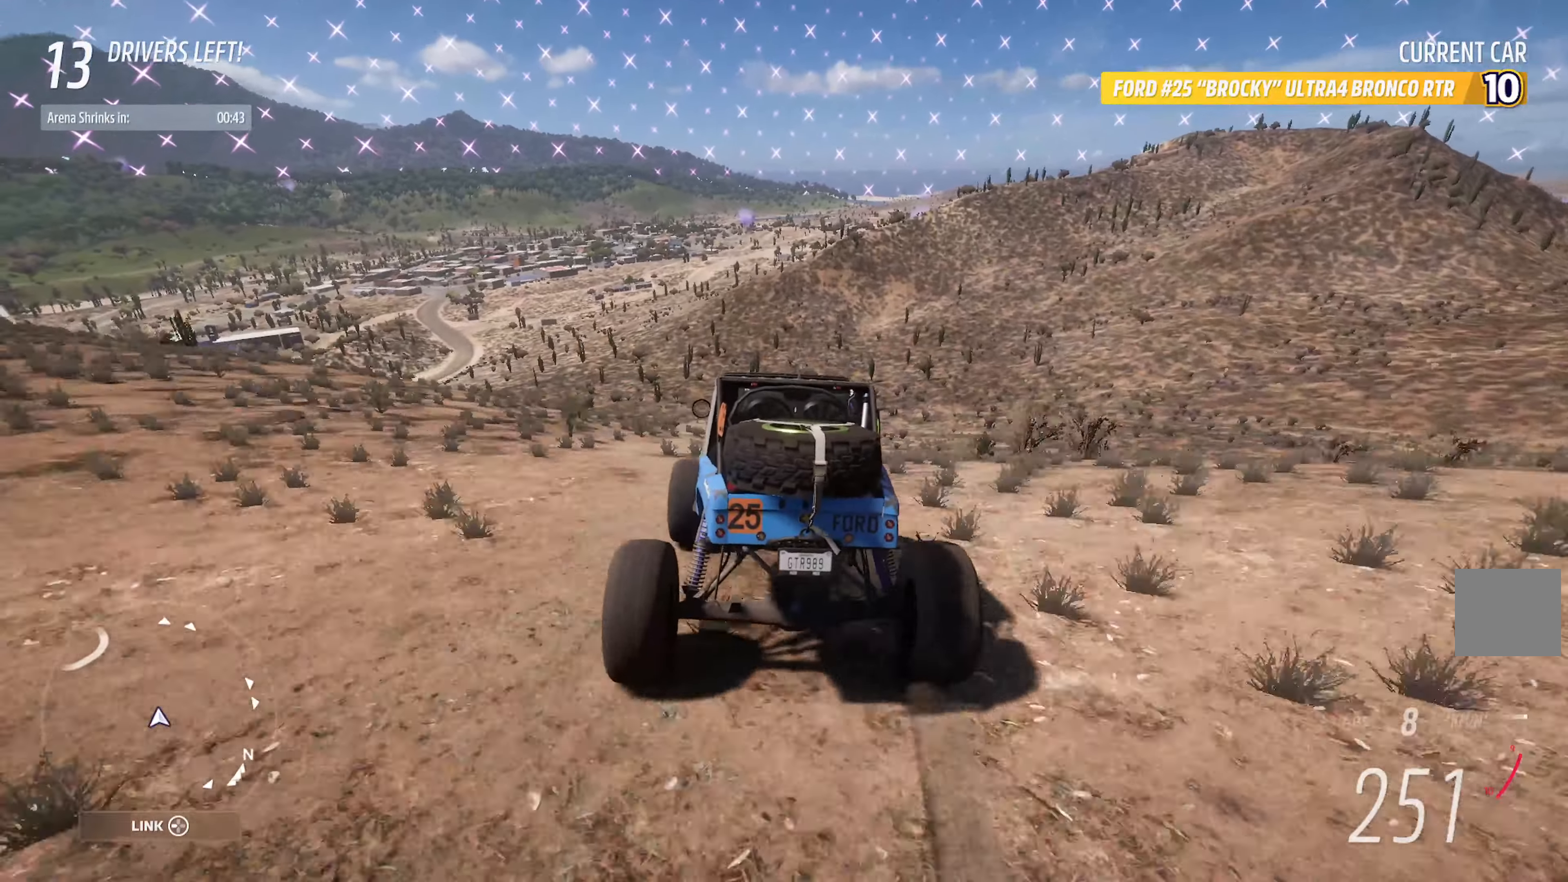
{"buttons": [], "left_stick": "right", "right_stick": "center", "events": [[500, "A", "up"], [500, "left_stick", "right"]]}
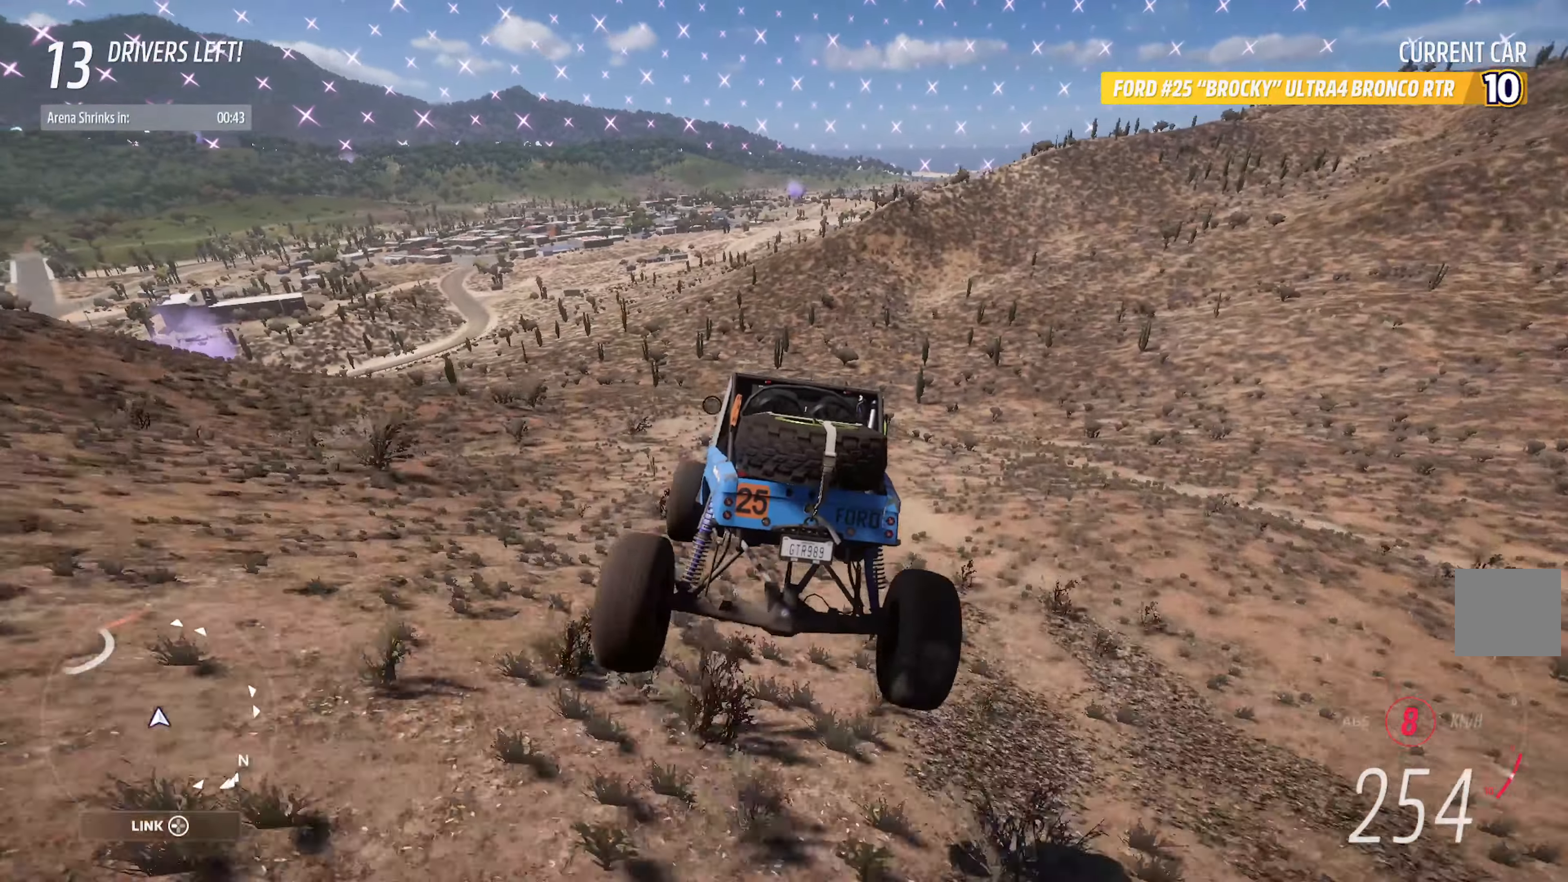
{"buttons": ["A"], "left_stick": "right", "right_stick": "center", "events": [[216, "left_stick", "center"], [316, "left_stick", "right"], [400, "A", "down"]]}
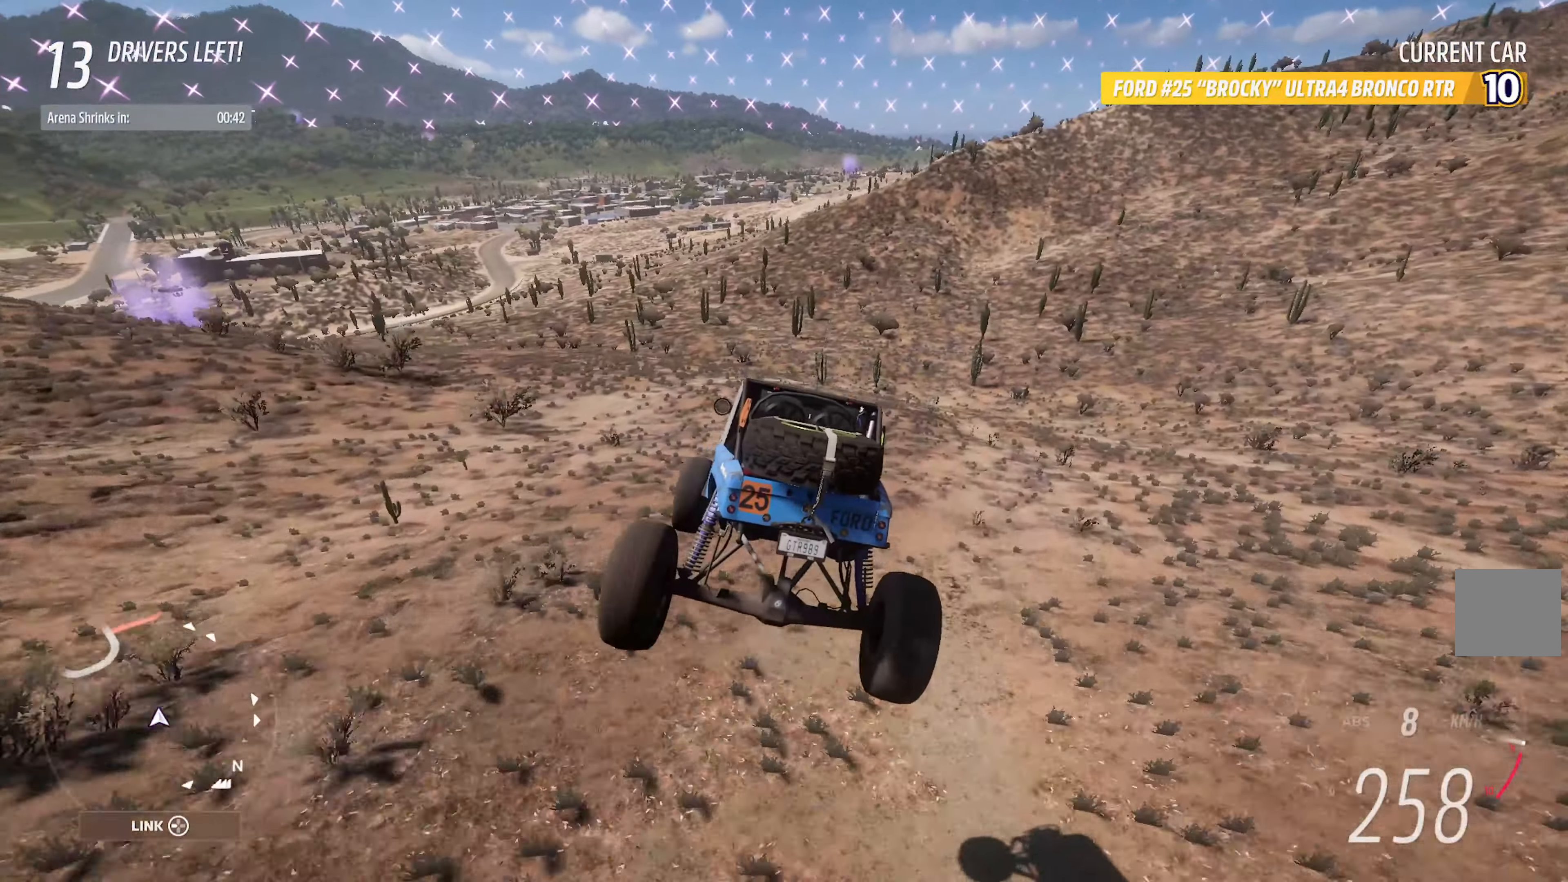
{"buttons": ["A"], "left_stick": "left", "right_stick": "center", "events": [[33, "A", "up"], [116, "left_stick", "center"], [366, "left_stick", "left"], [433, "A", "down"]]}
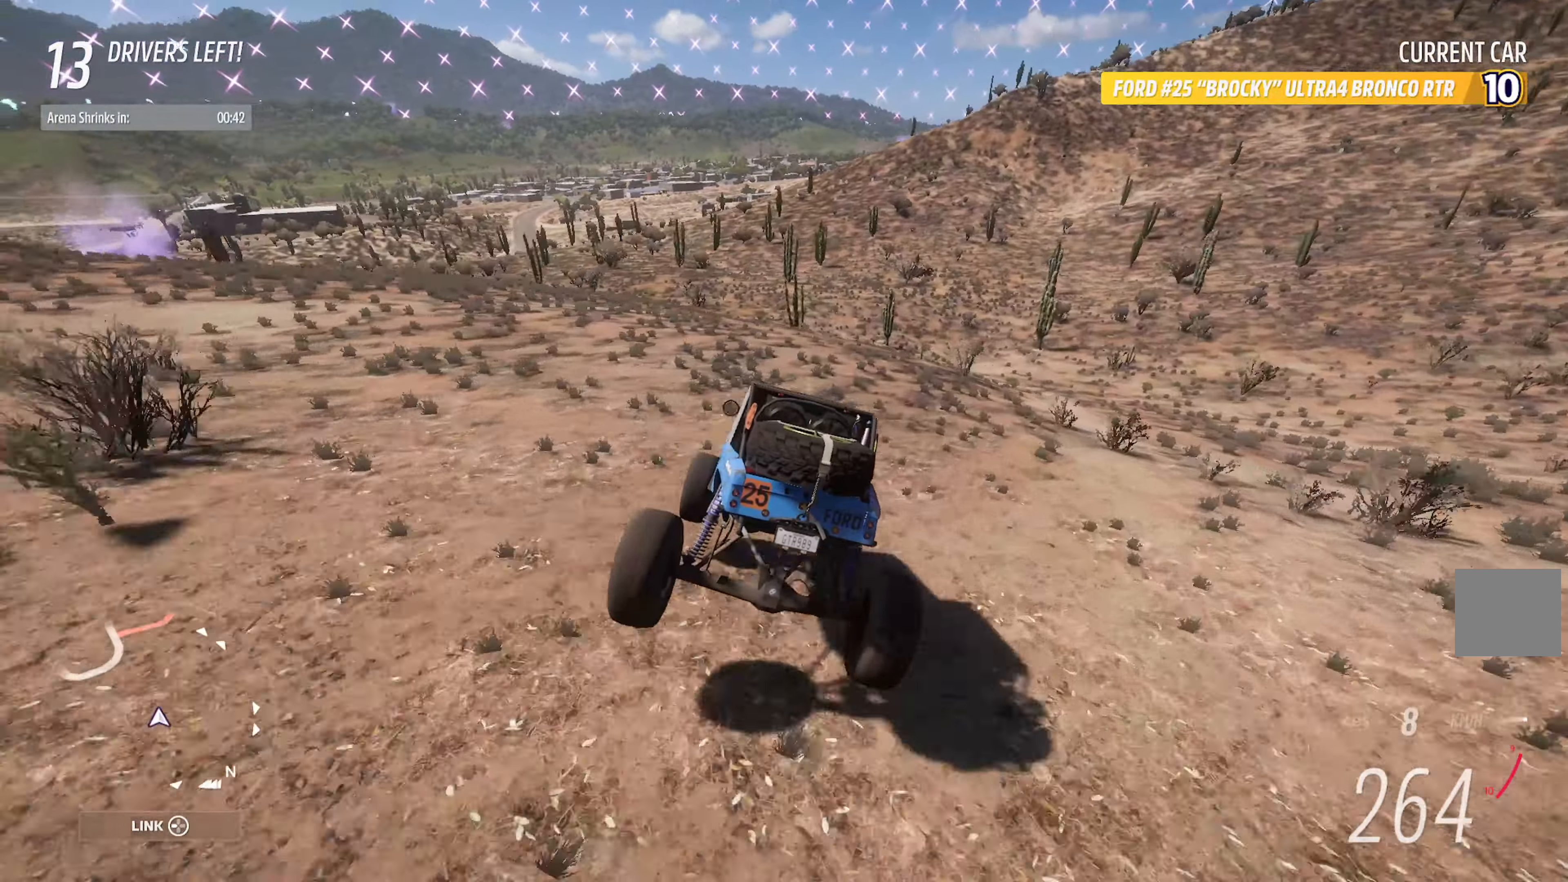
{"buttons": [], "left_stick": "left", "right_stick": "center", "events": [[33, "A", "up"], [183, "L2", "down"], [266, "X", "down"], [300, "L2", "up"], [400, "X", "up"]]}
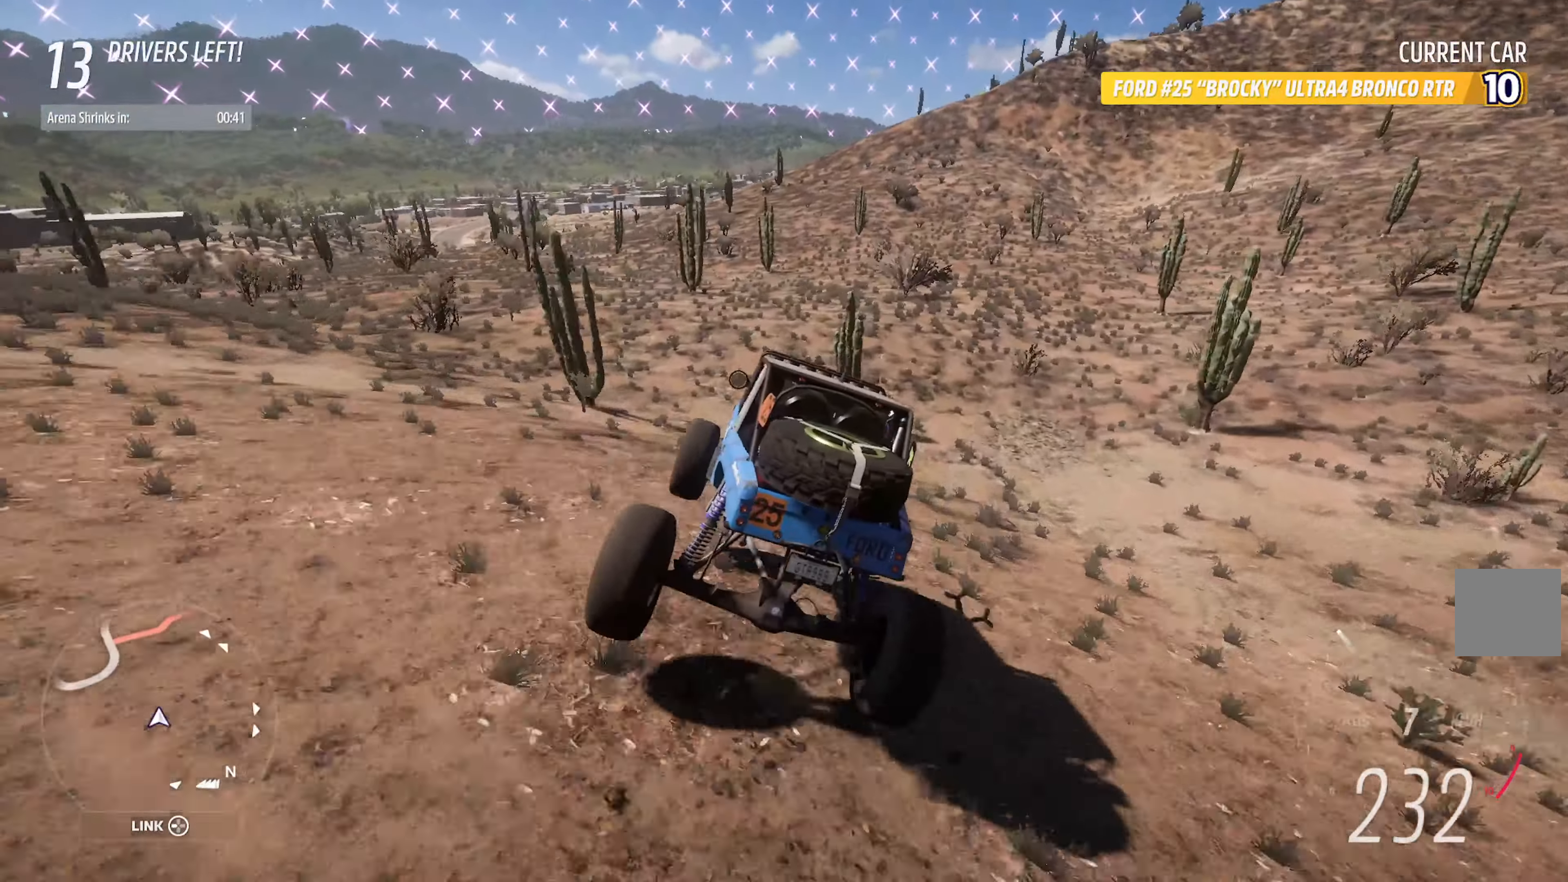
{"buttons": ["A"], "left_stick": "center", "right_stick": "center", "events": [[216, "left_stick", "center"], [366, "A", "down"]]}
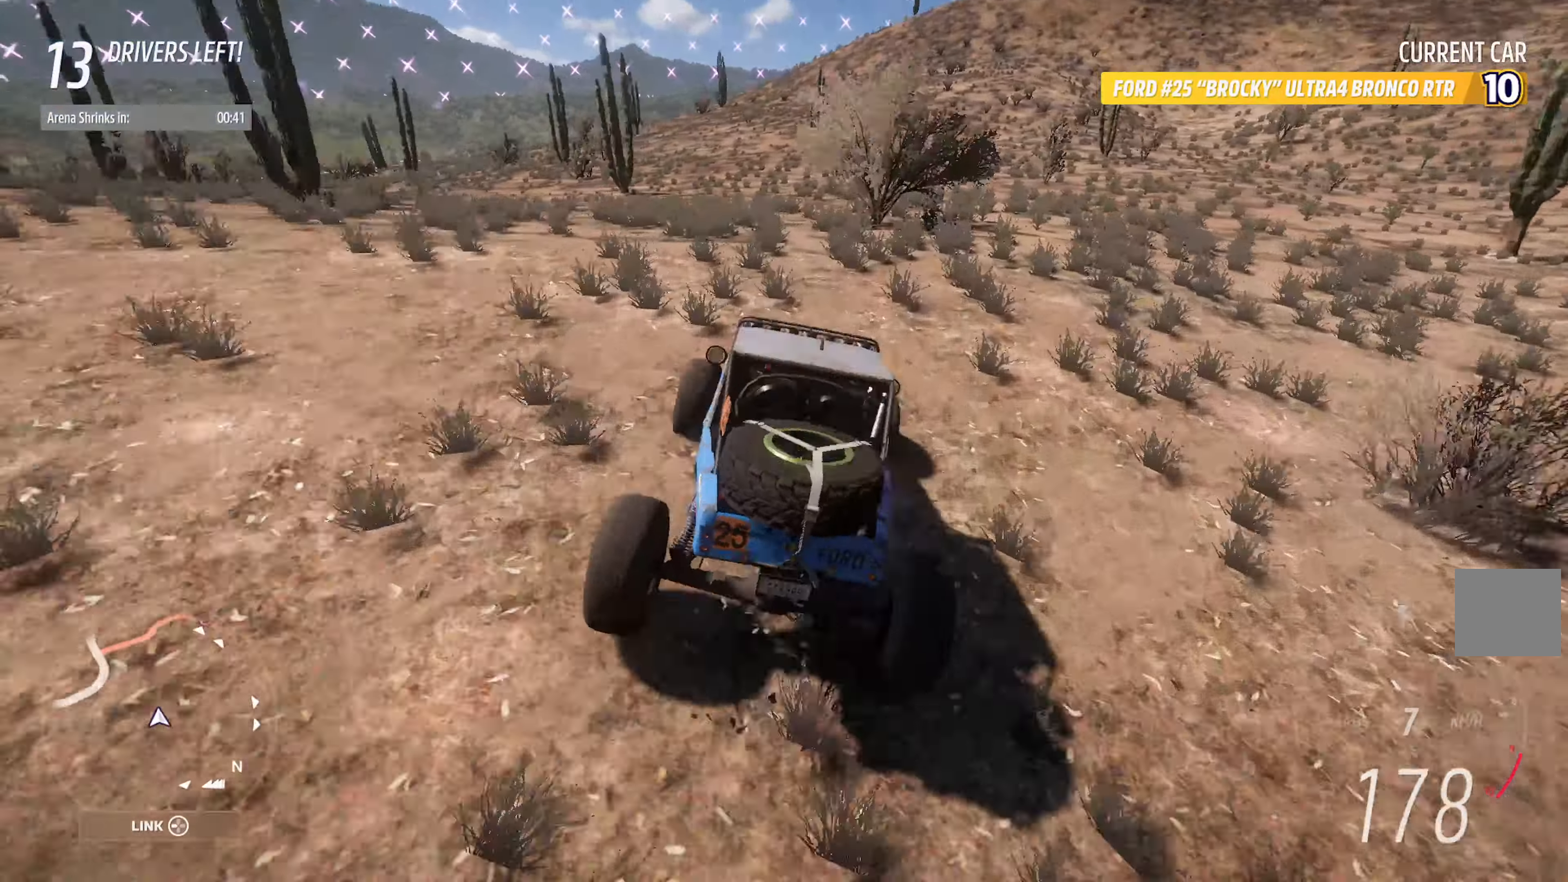
{"buttons": ["A"], "left_stick": "center", "right_stick": "center", "events": []}
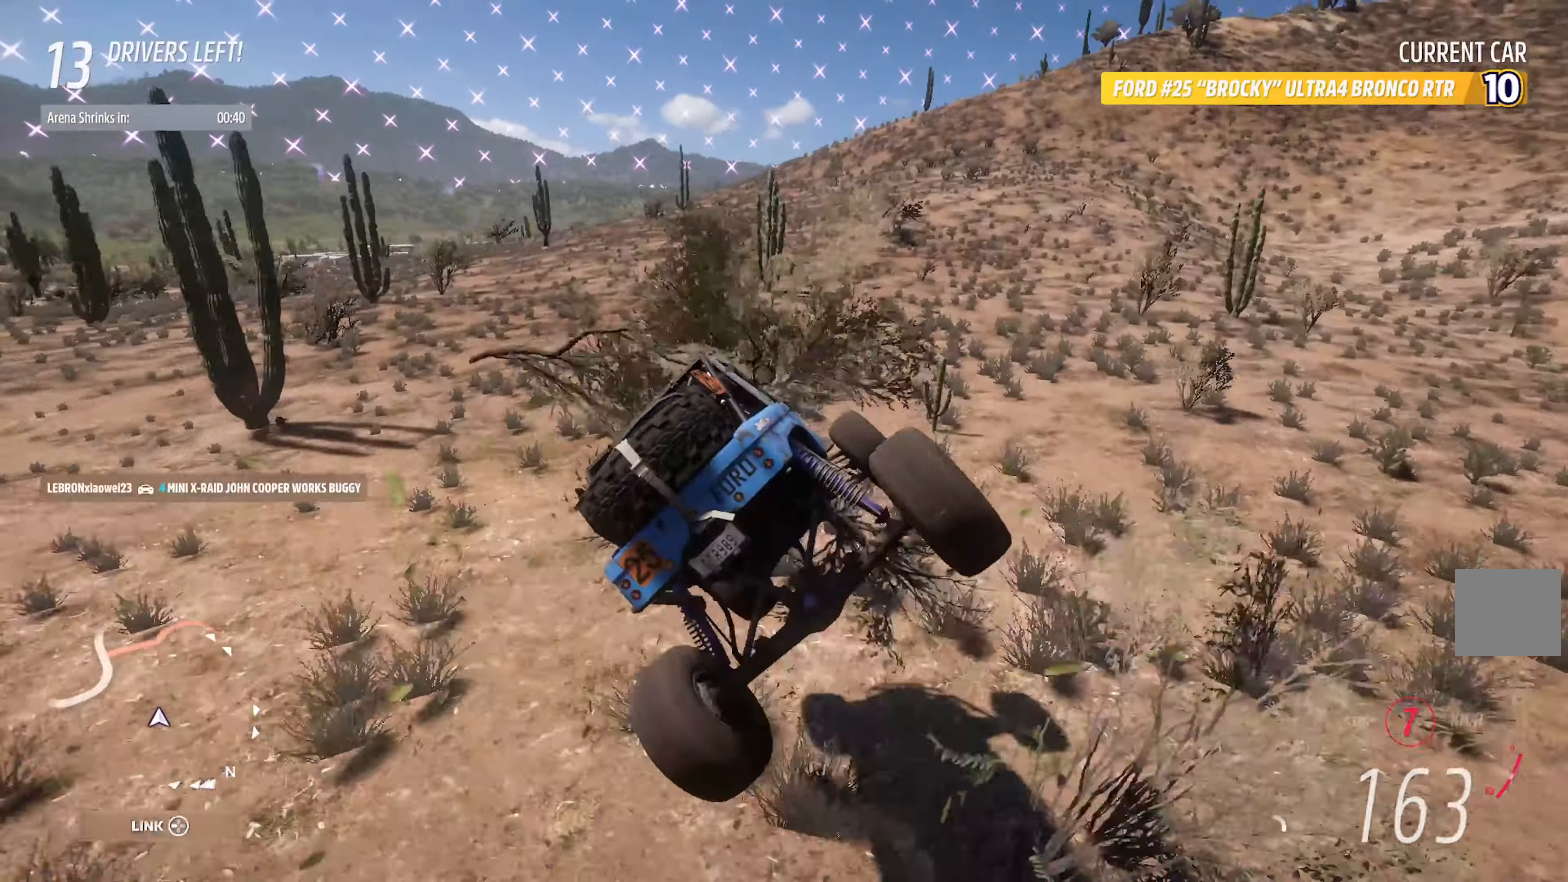
{"buttons": ["A"], "left_stick": "right", "right_stick": "center", "events": [[466, "left_stick", "right"]]}
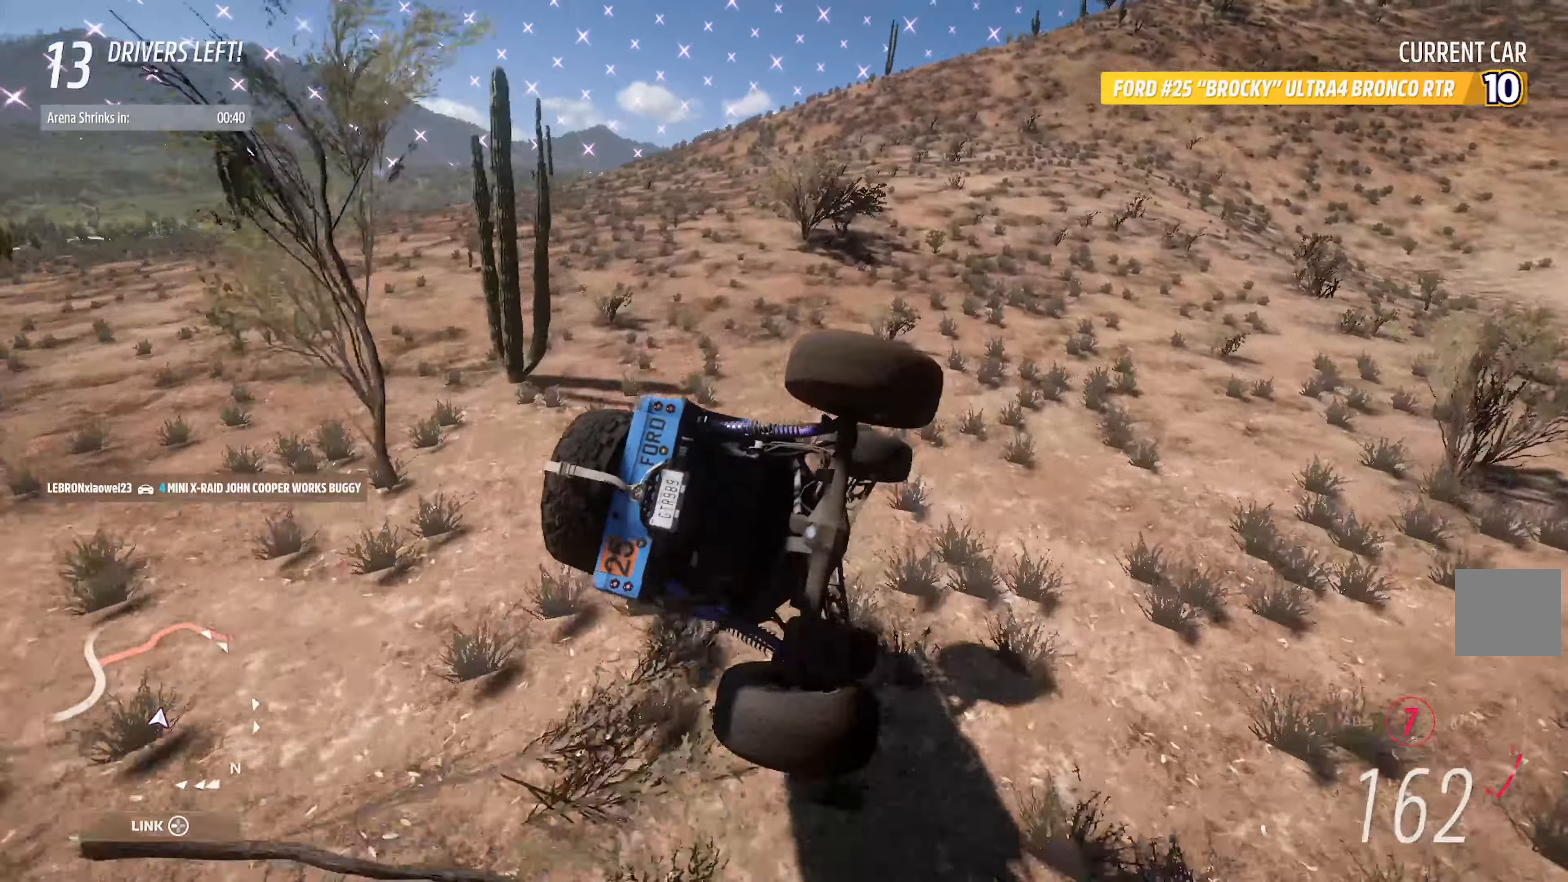
{"buttons": ["A"], "left_stick": "center", "right_stick": "center", "events": [[417, "left_stick", "center"]]}
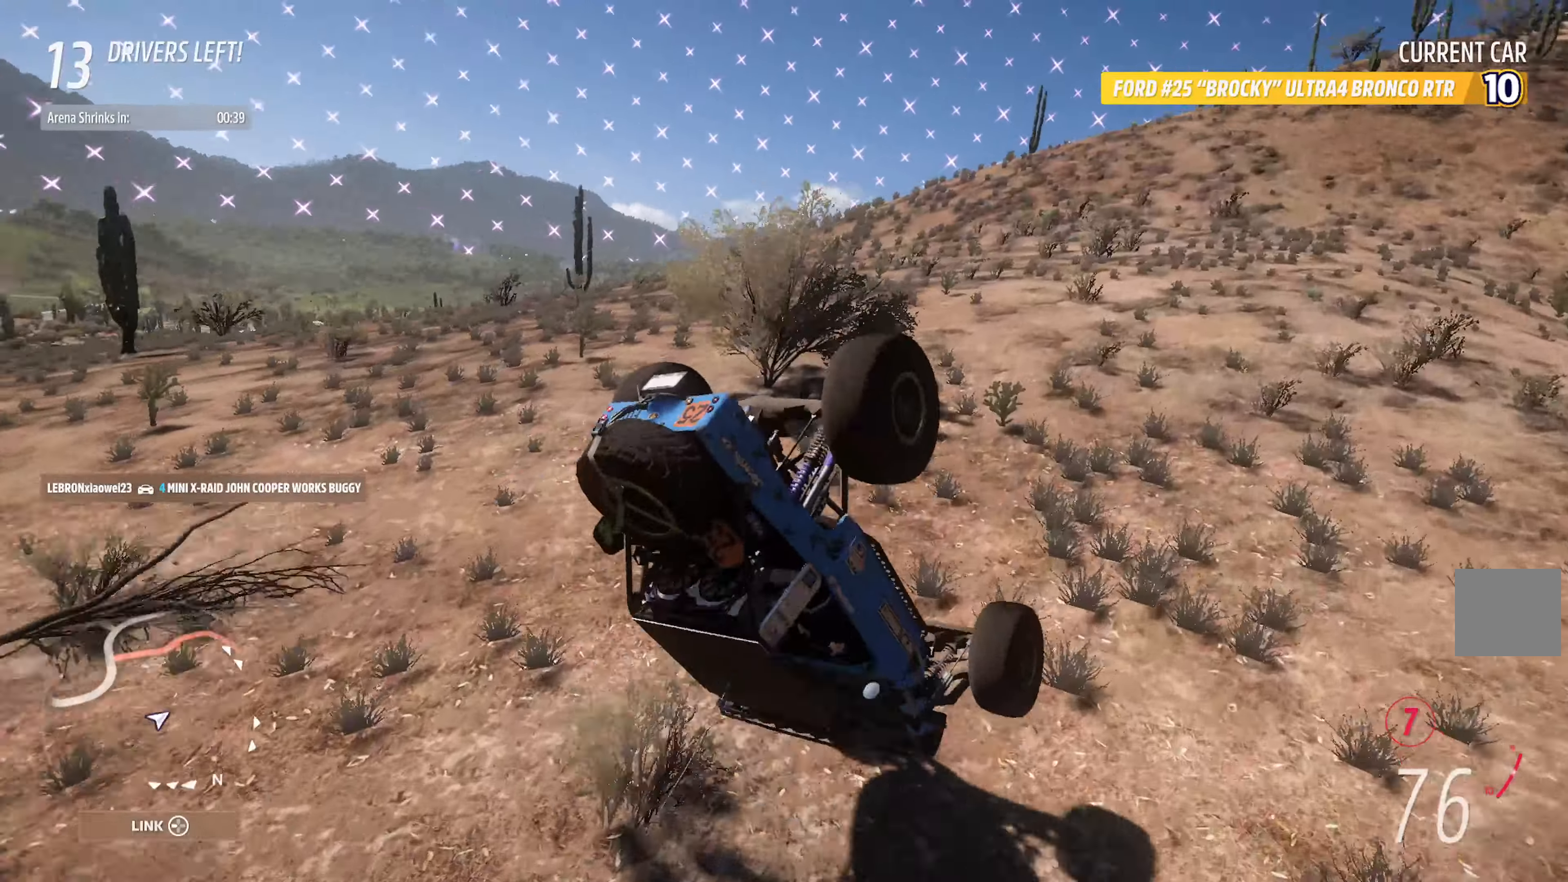
{"buttons": ["A"], "left_stick": "left", "right_stick": "center", "events": [[17, "left_stick", "left"], [233, "L2", "down"], [350, "L2", "up"]]}
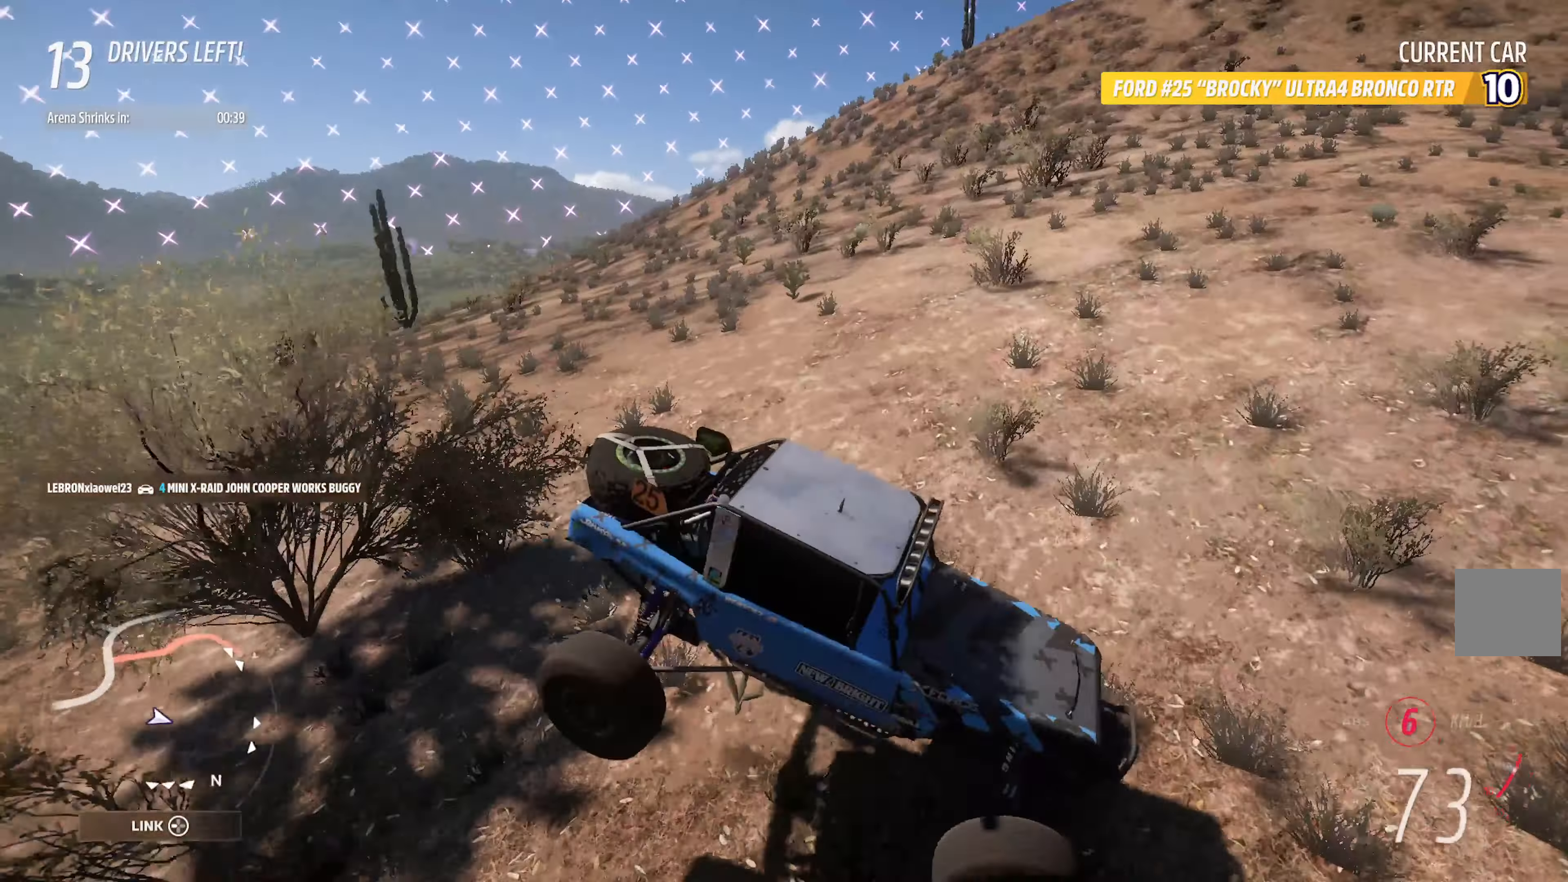
{"buttons": ["A", "L2"], "left_stick": "center", "right_stick": "center", "events": [[67, "left_stick", "up-left"], [300, "left_stick", "center"], [333, "L2", "down"], [433, "L2", "up"], [500, "L2", "down"]]}
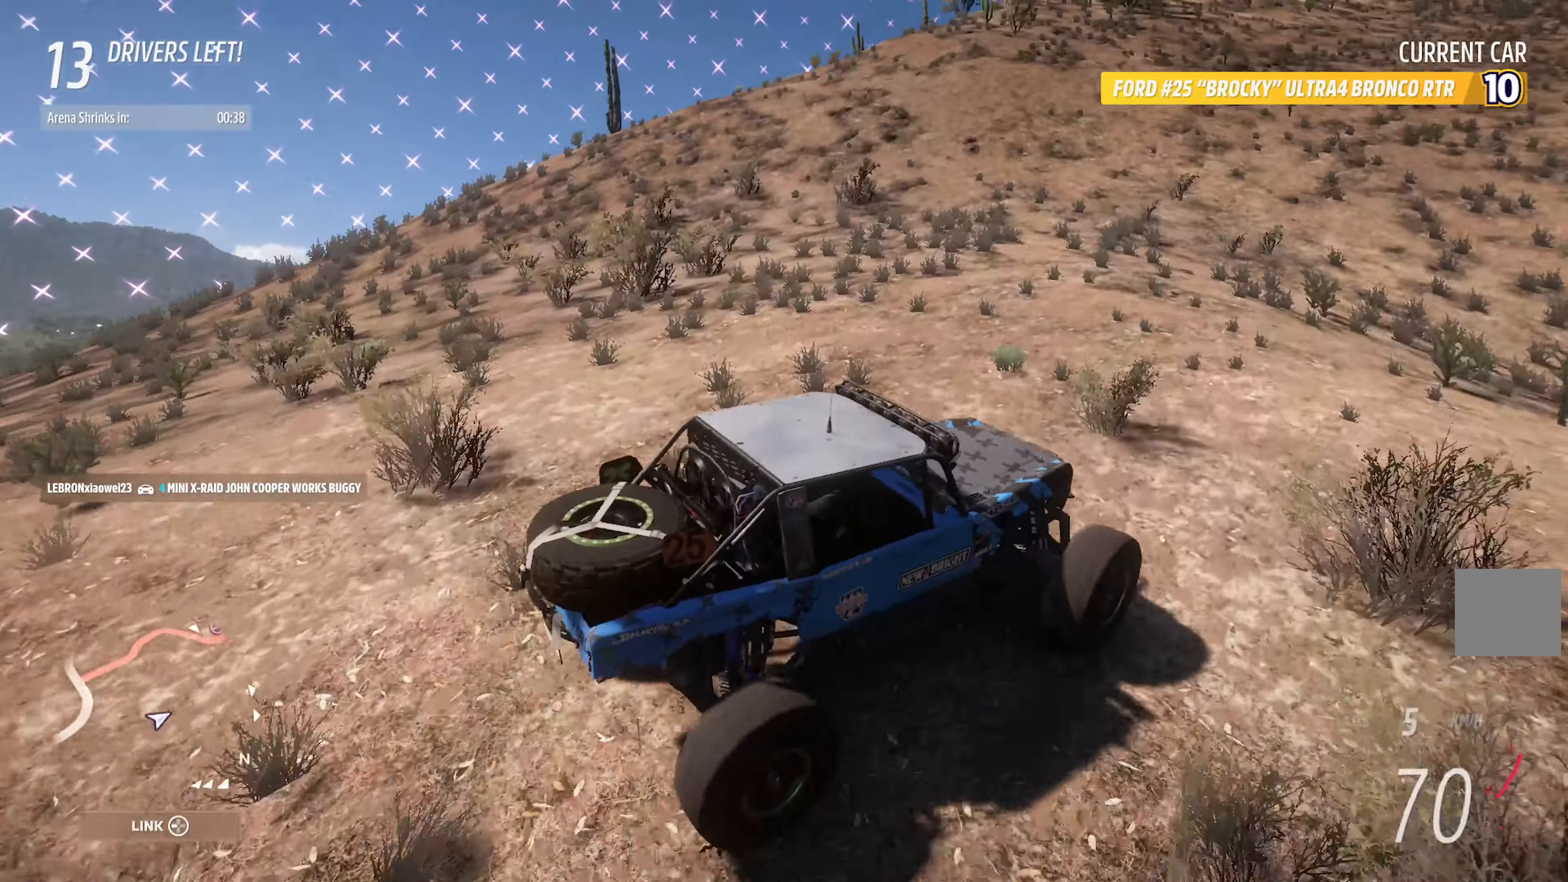
{"buttons": ["A"], "left_stick": "center", "right_stick": "center", "events": [[117, "L2", "up"], [267, "left_stick", "right"], [317, "L2", "down"], [467, "L2", "up"], [483, "left_stick", "center"]]}
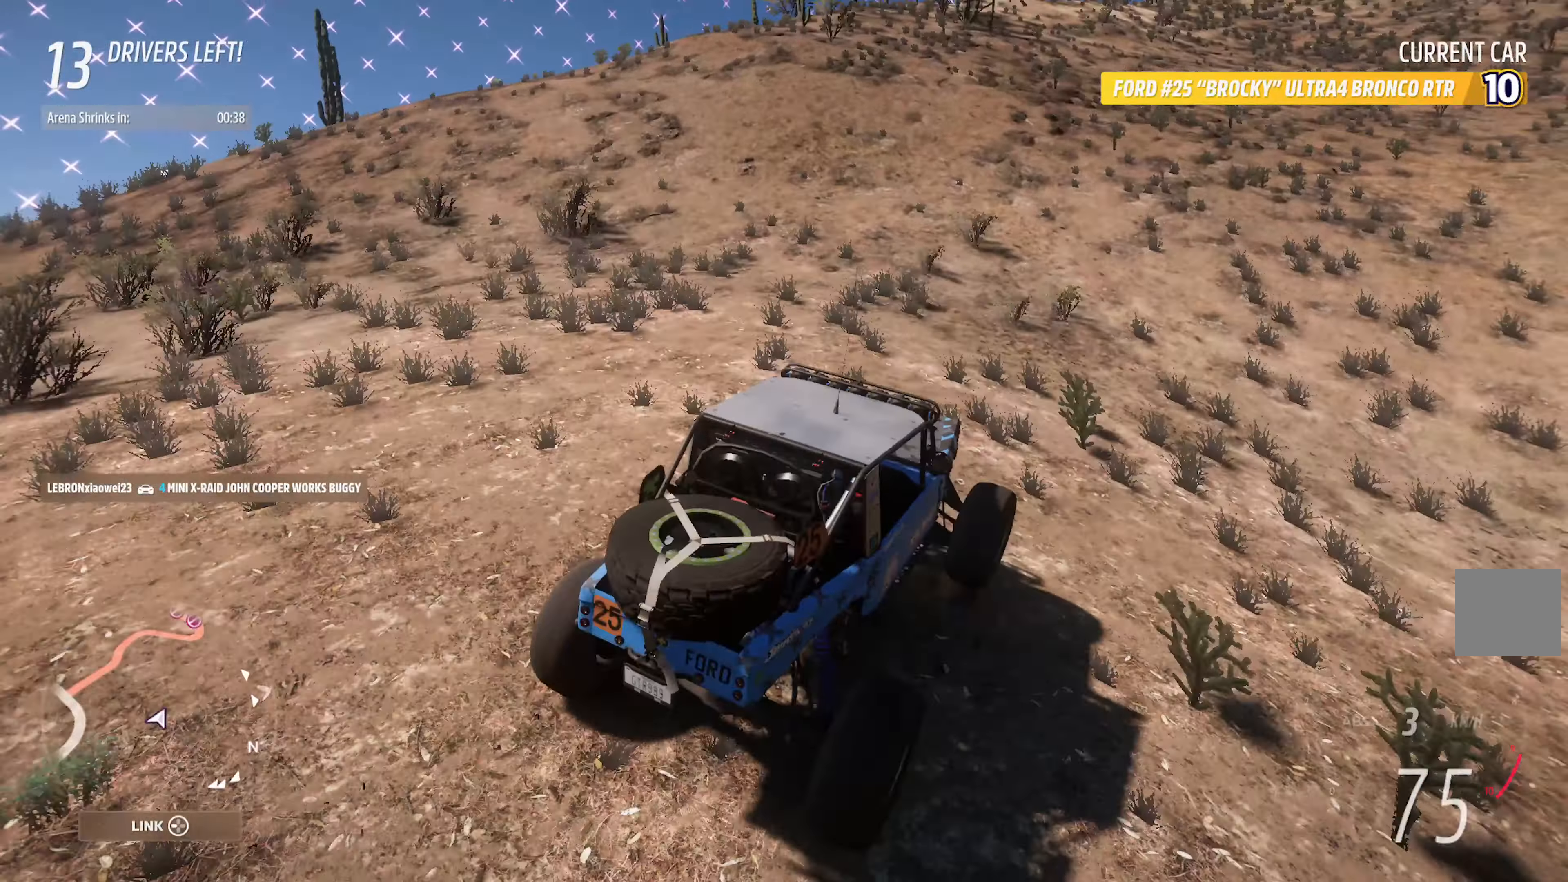
{"buttons": ["A"], "left_stick": "center", "right_stick": "center", "events": [[183, "left_stick", "left"], [450, "left_stick", "center"]]}
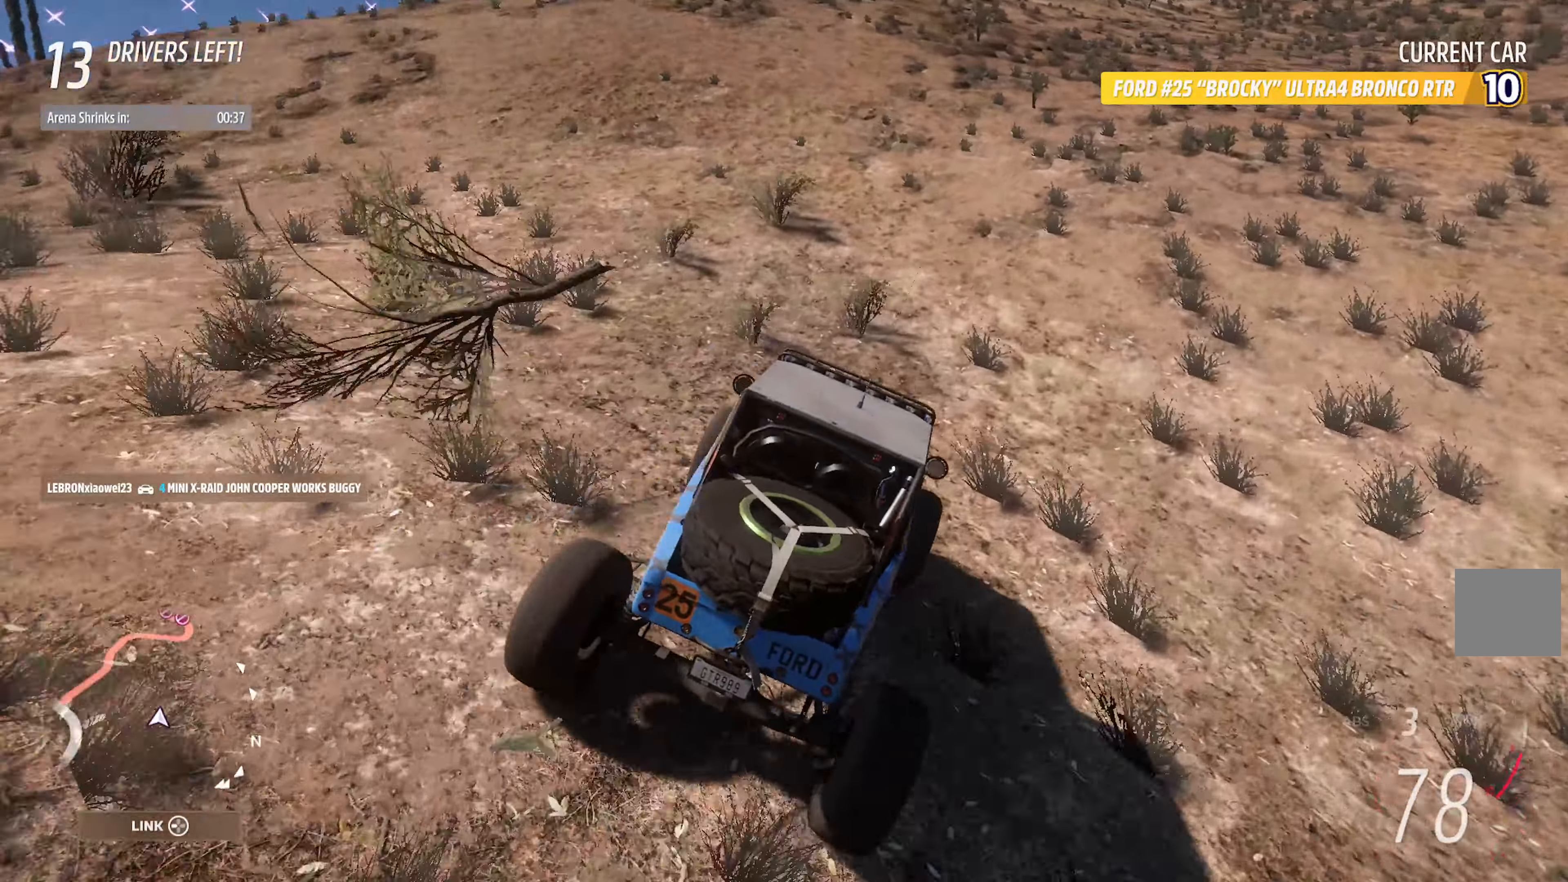
{"buttons": ["A"], "left_stick": "center", "right_stick": "center", "events": [[50, "left_stick", "right"], [167, "R2", "down"], [267, "left_stick", "center"], [300, "R2", "up"]]}
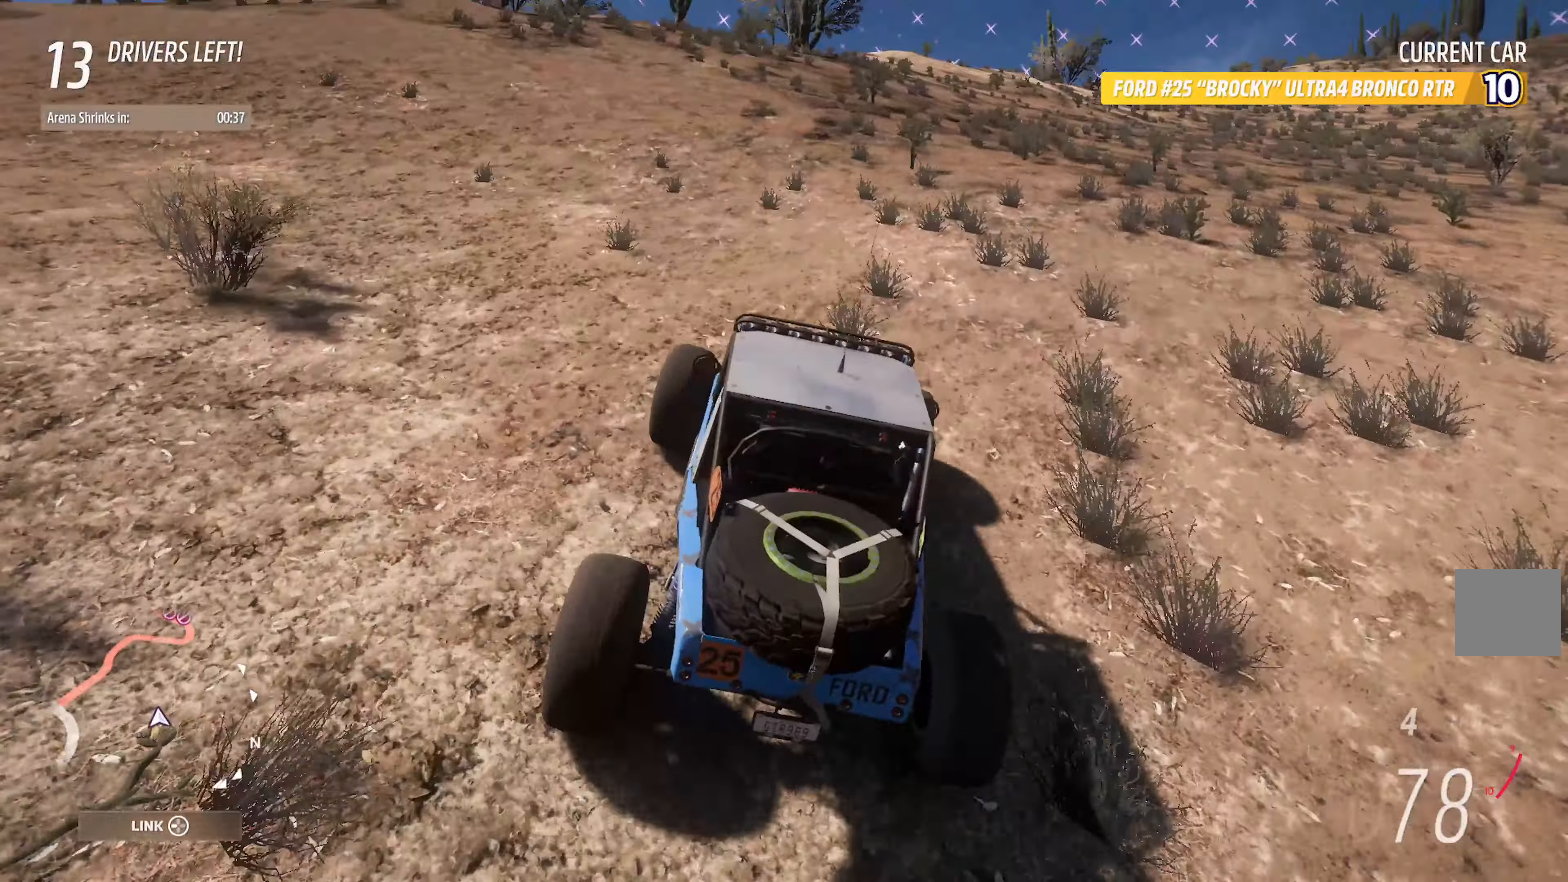
{"buttons": ["A"], "left_stick": "right", "right_stick": "center", "events": [[233, "L2", "down"], [333, "left_stick", "right"], [367, "L2", "up"]]}
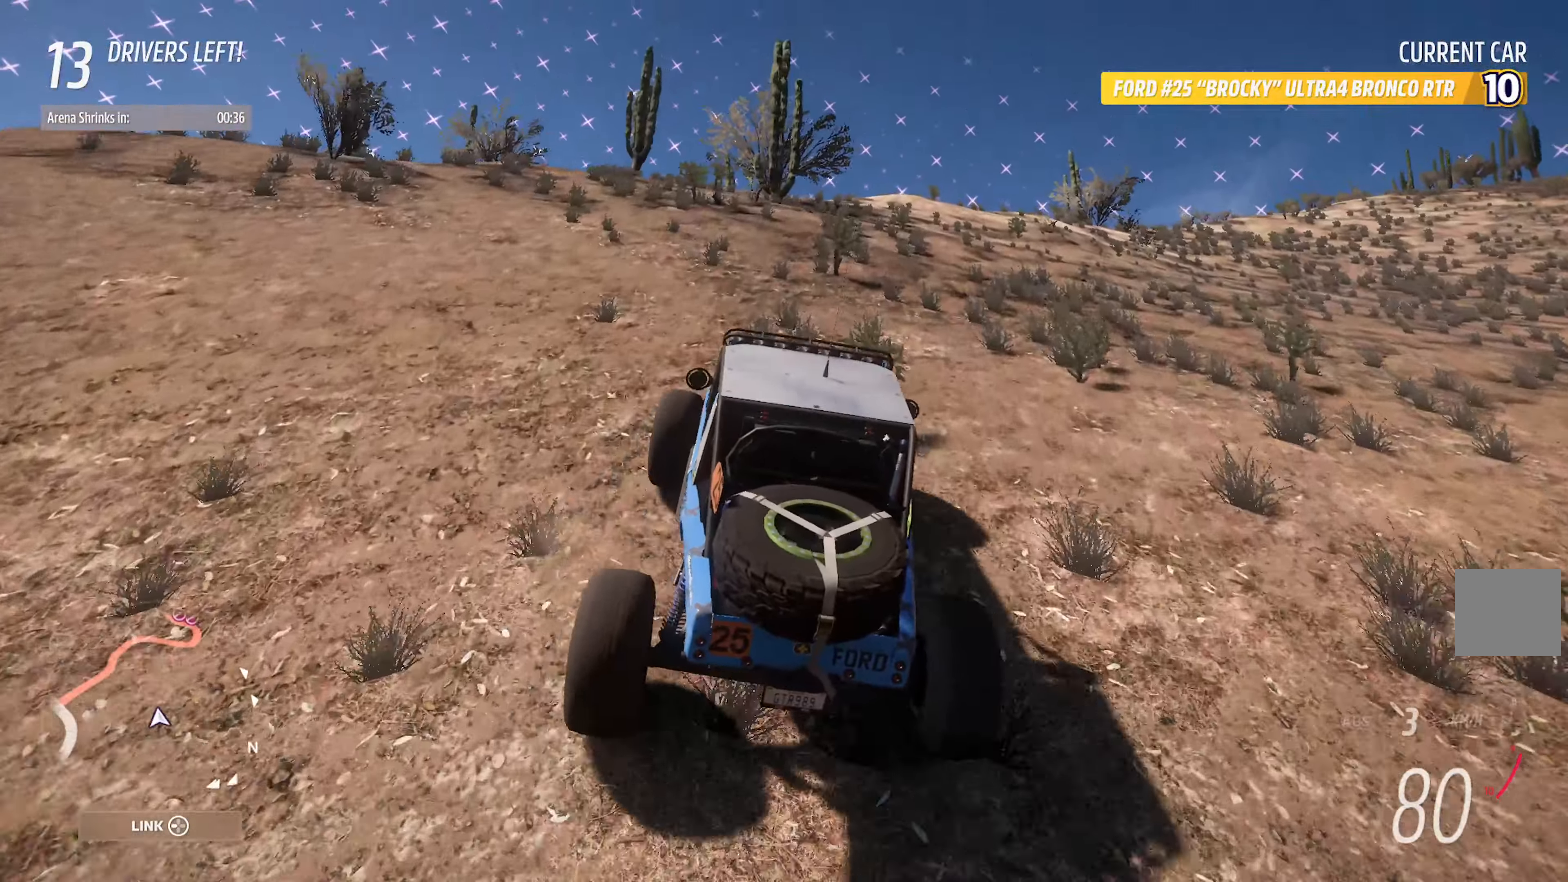
{"buttons": ["A"], "left_stick": "center", "right_stick": "center", "events": [[167, "left_stick", "center"]]}
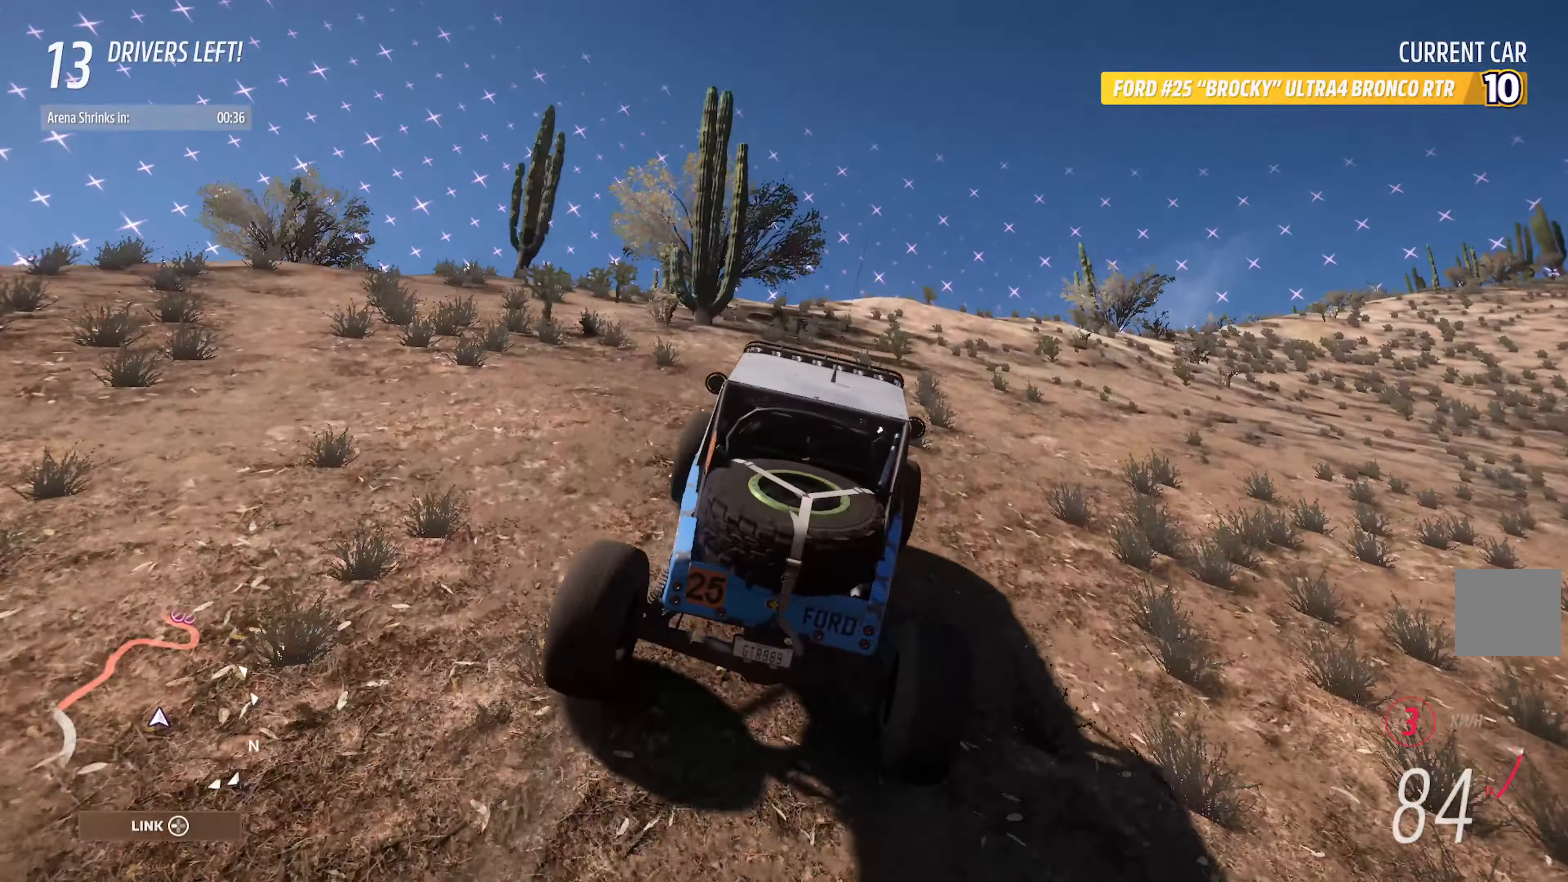
{"buttons": ["A"], "left_stick": "left", "right_stick": "center", "events": [[133, "left_stick", "left"], [267, "R2", "down"], [267, "left_stick", "center"], [433, "R2", "up"], [483, "left_stick", "left"]]}
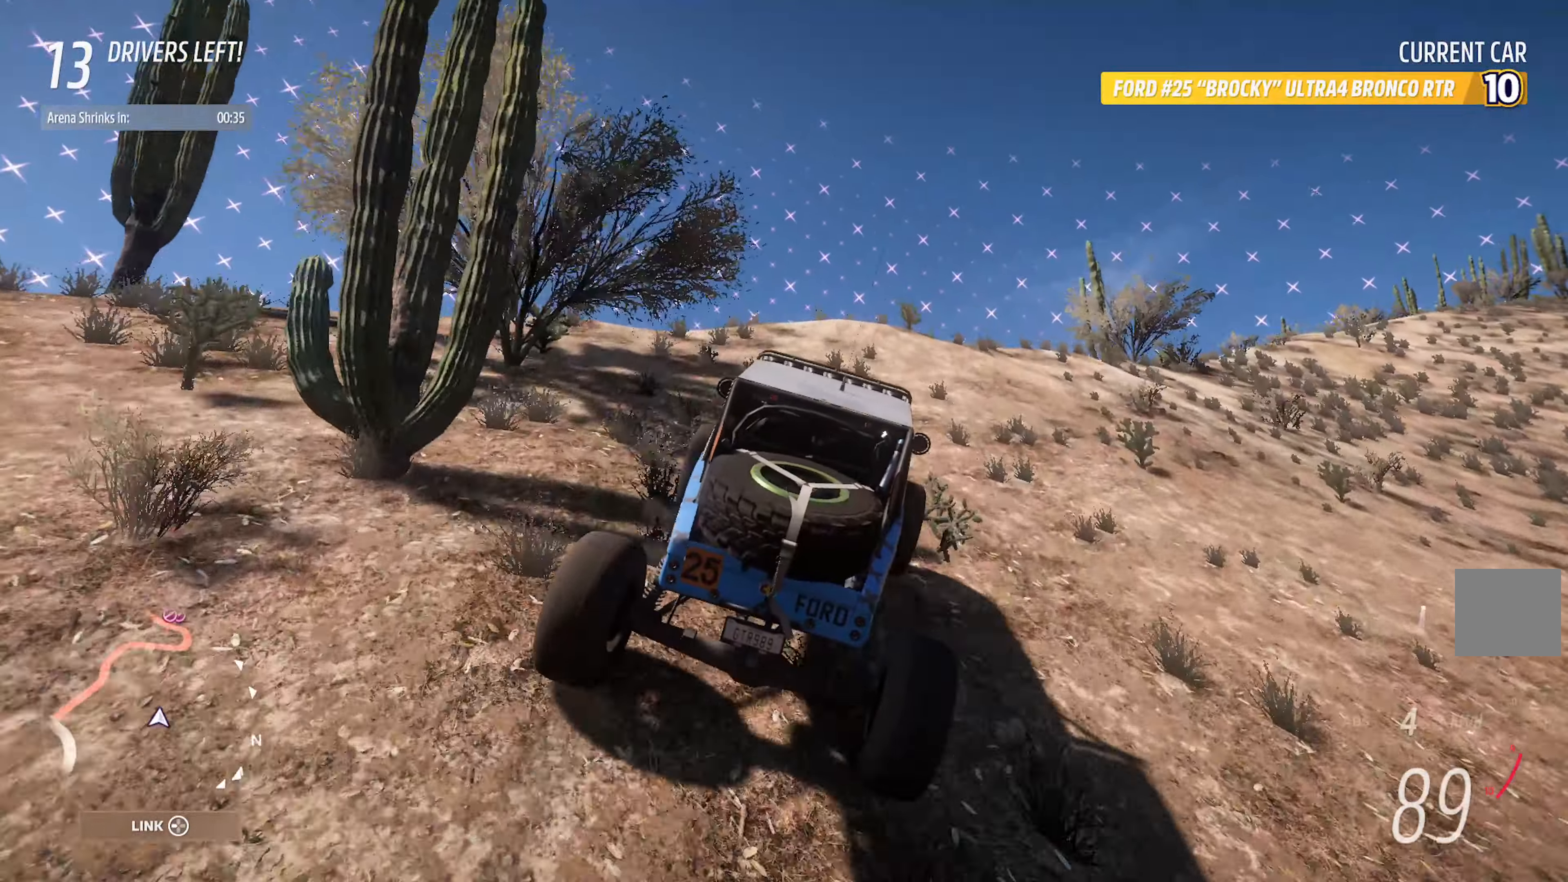
{"buttons": ["A"], "left_stick": "center", "right_stick": "center", "events": [[217, "left_stick", "center"]]}
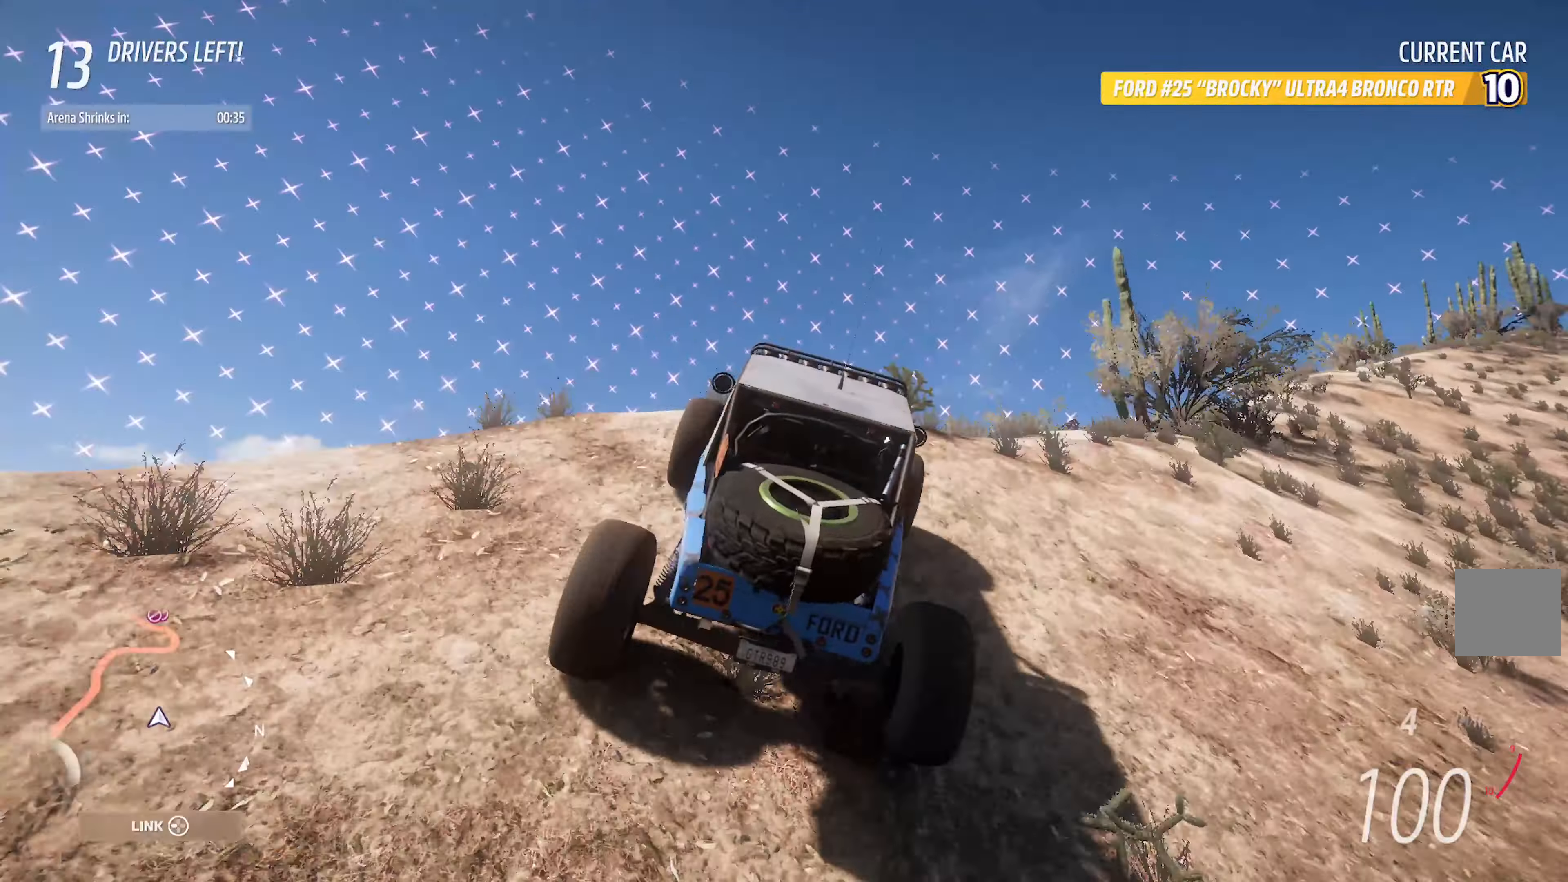
{"buttons": ["A"], "left_stick": "center", "right_stick": "center", "events": []}
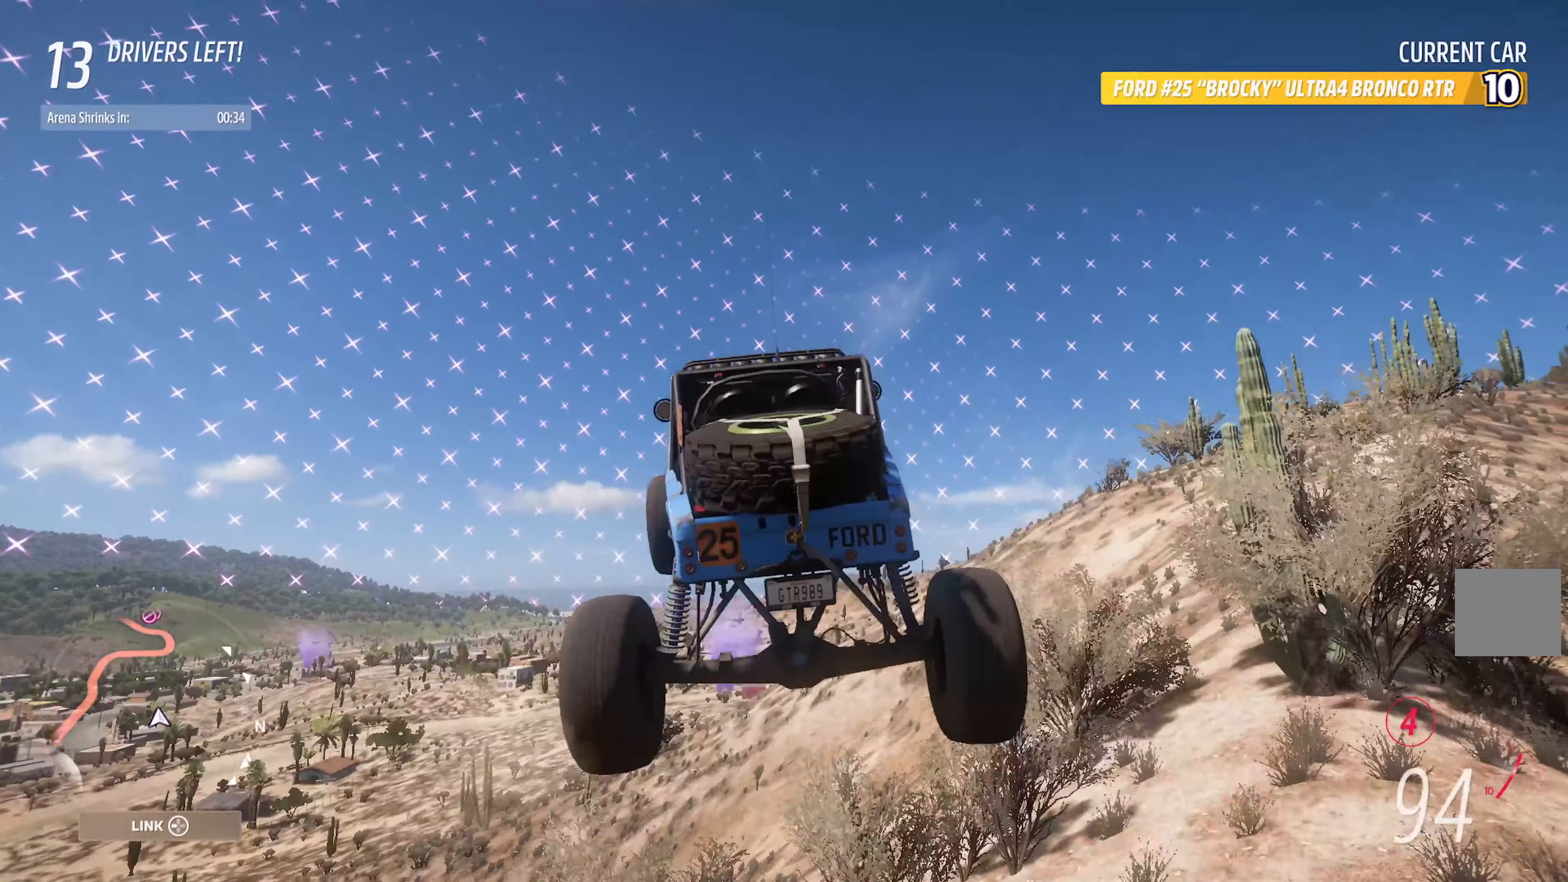
{"buttons": ["A"], "left_stick": "left", "right_stick": "center", "events": [[134, "left_stick", "left"]]}
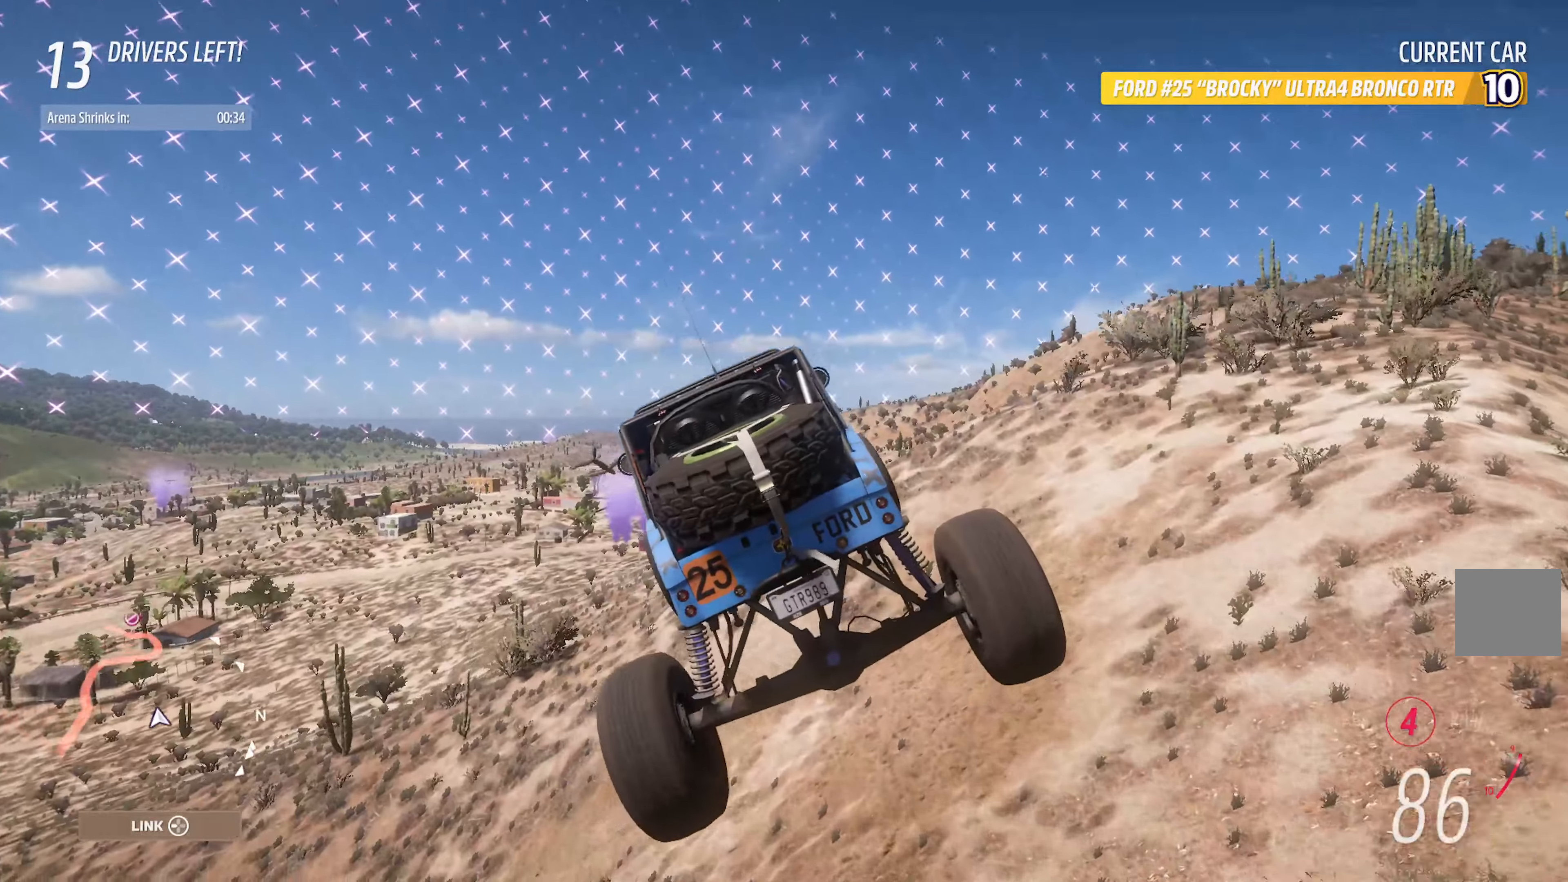
{"buttons": ["A"], "left_stick": "left", "right_stick": "center", "events": []}
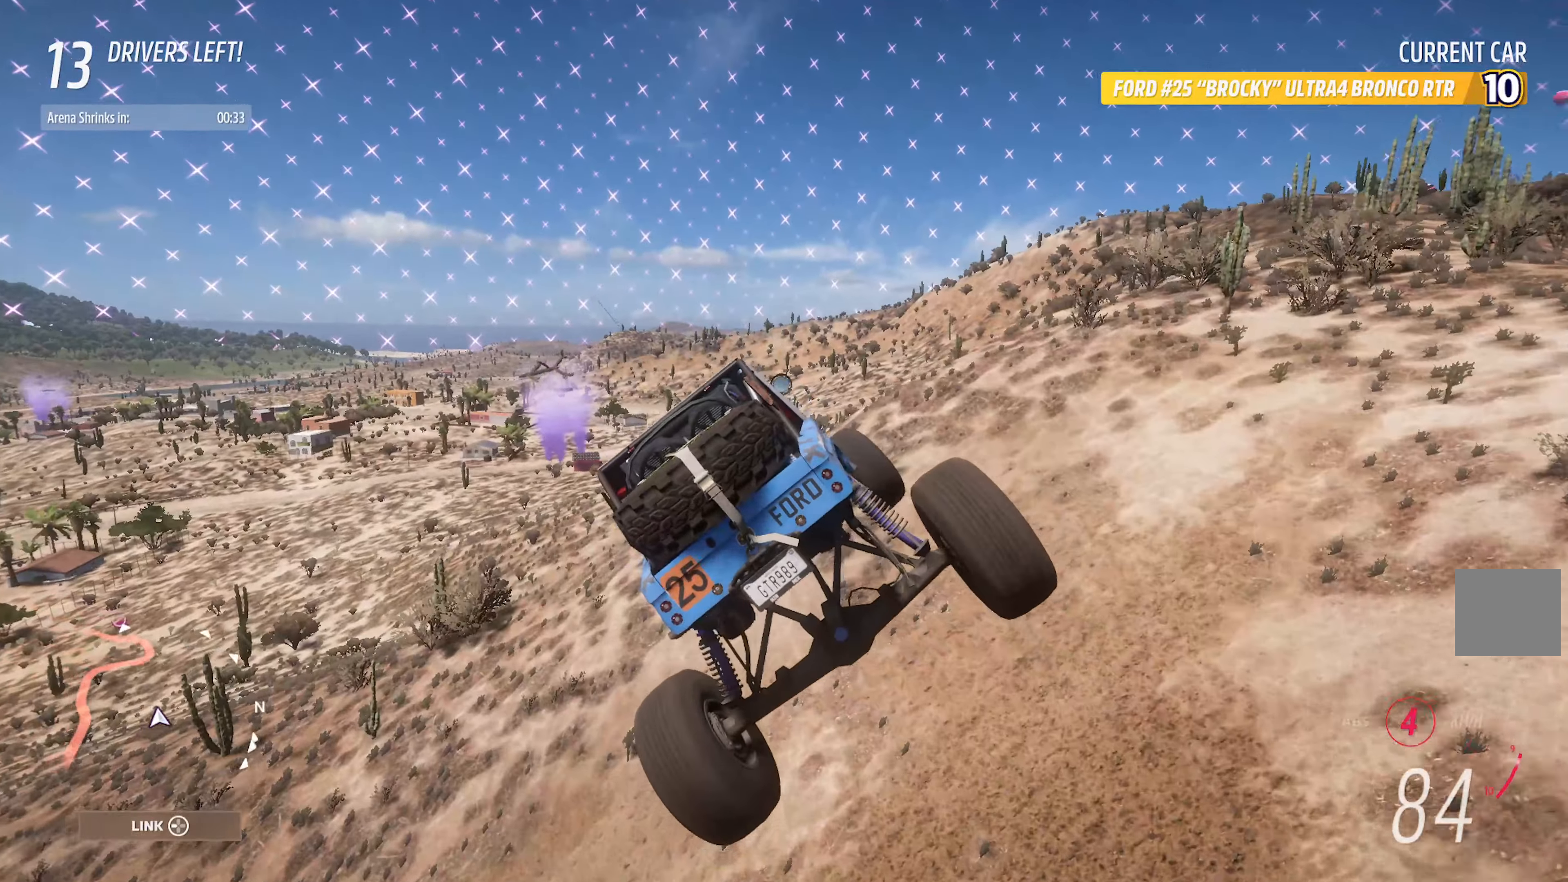
{"buttons": ["A"], "left_stick": "left", "right_stick": "center", "events": []}